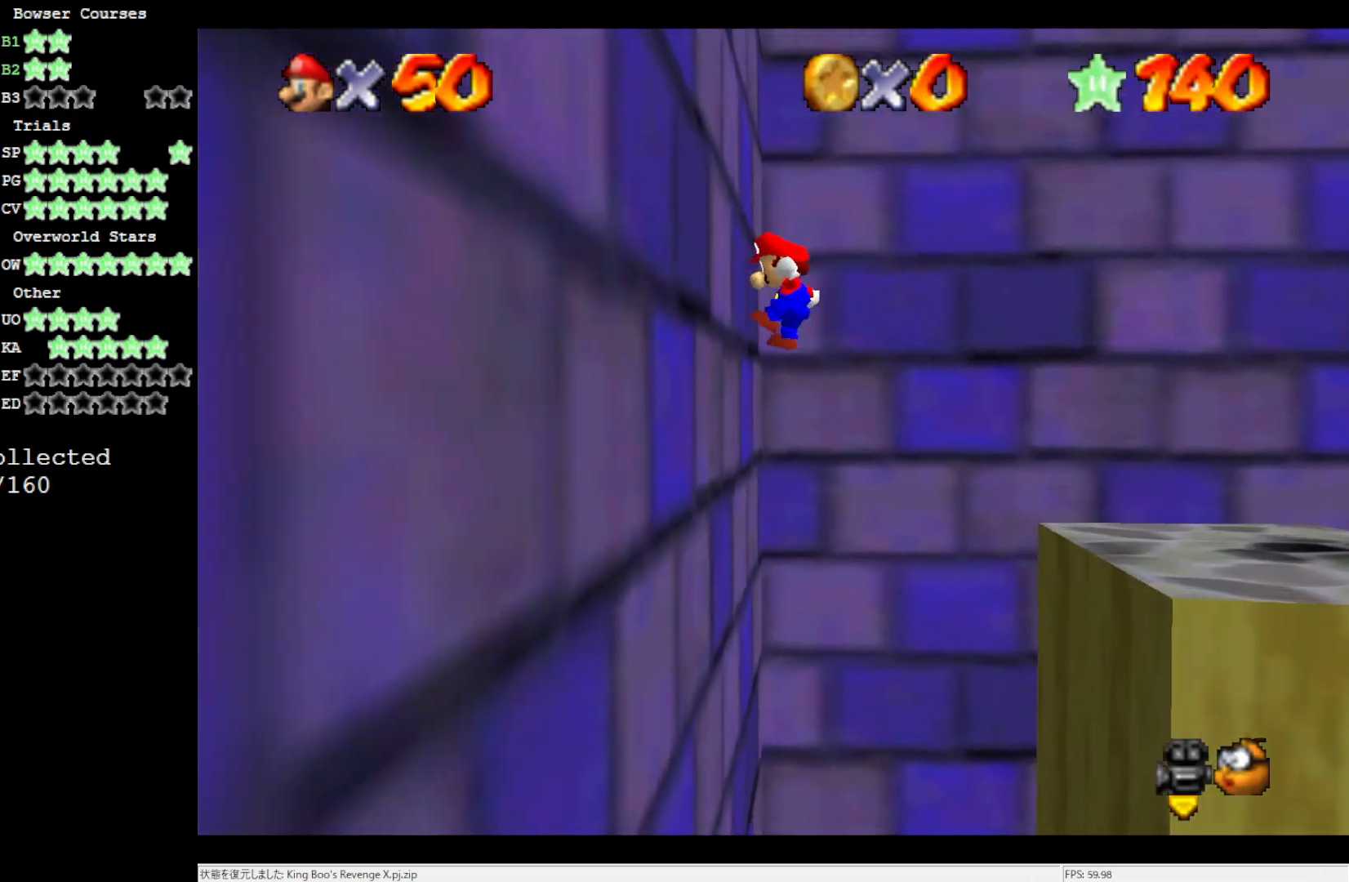
Gameplay with a controller (Nintendo layout); each line is a JSON object with the inputs held at the frame after it (dt_ms = milliseconds from this image to that frame). "events" lists button and stick changes between this image and that frame as [ms after this image, input, new state], when the widget could be followed in between. Not read: L3 R3.
{"dt_ms": 500, "buttons": ["C_RIGHT"], "left_stick": "up-right", "events": [[67, "left_stick", "center"], [133, "A", "down"], [133, "left_stick", "right"], [267, "A", "up"], [467, "C_RIGHT", "down"], [500, "left_stick", "up-right"]]}
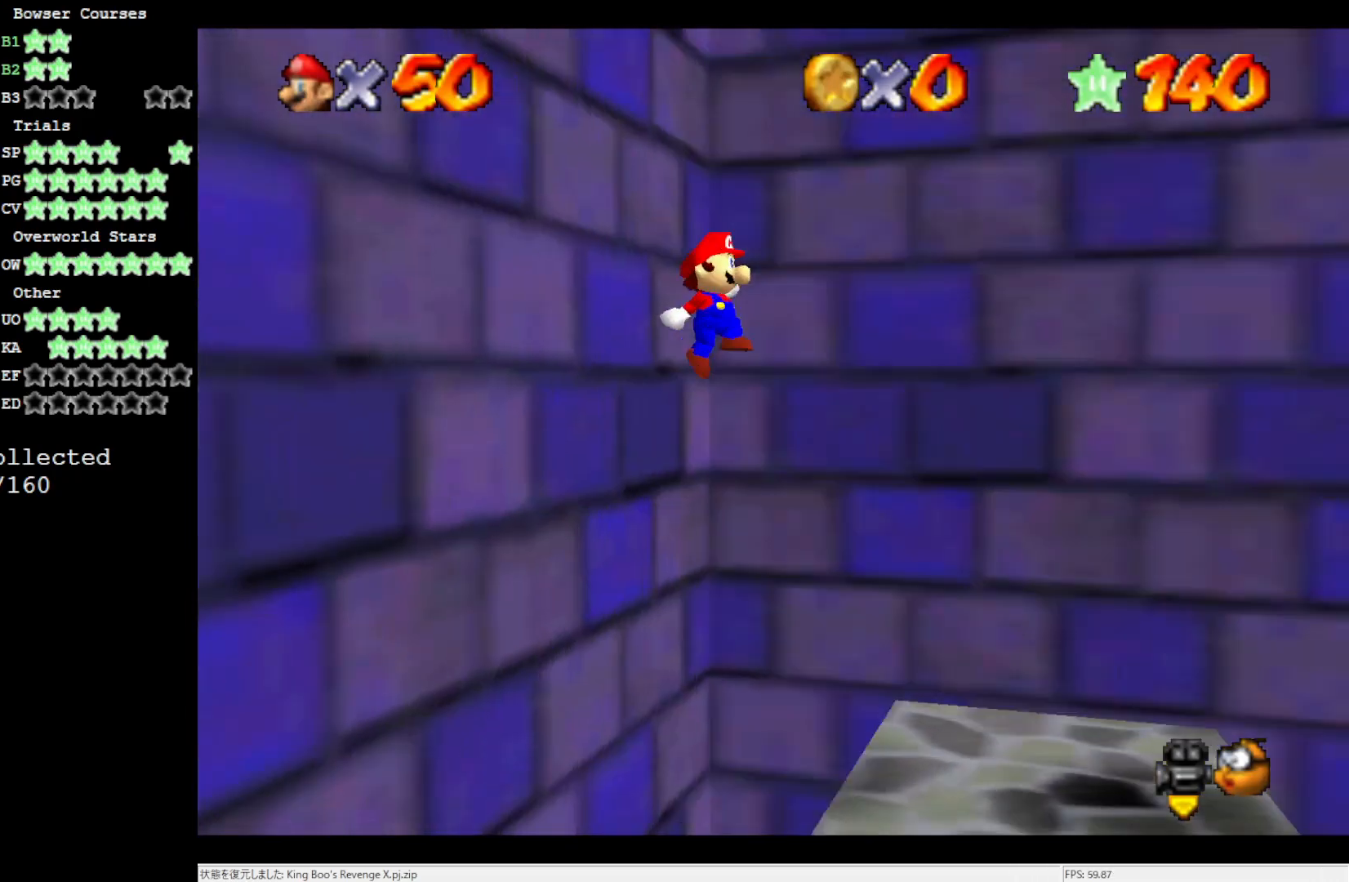
{"dt_ms": 500, "buttons": [], "left_stick": "center", "events": [[33, "C_RIGHT", "up"], [100, "C_RIGHT", "down"], [233, "C_RIGHT", "up"], [267, "left_stick", "center"], [333, "C_RIGHT", "down"], [467, "C_RIGHT", "up"]]}
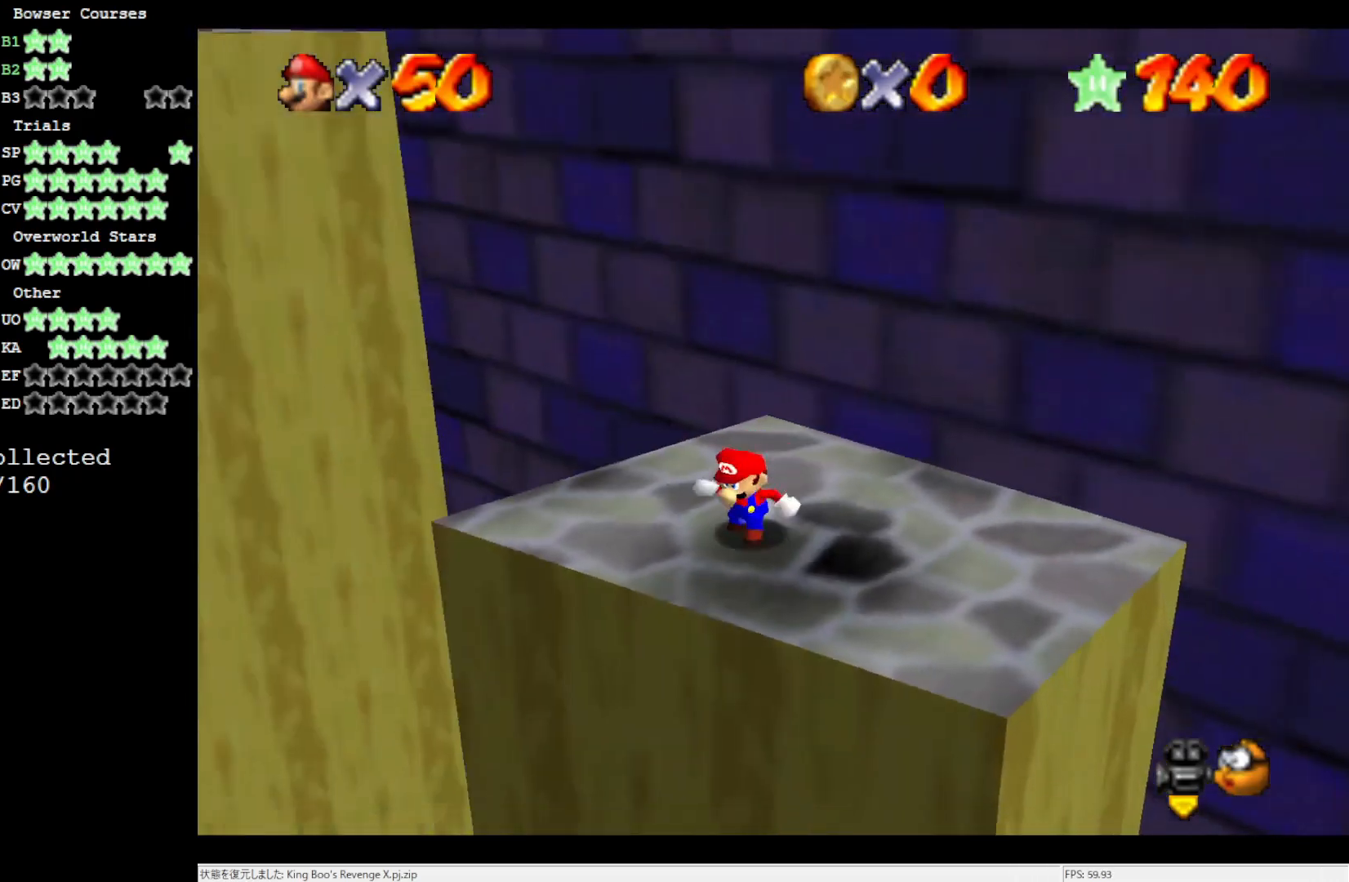
{"dt_ms": 500, "buttons": [], "left_stick": "center", "events": [[200, "DPAD_LEFT", "down"], [400, "DPAD_LEFT", "up"]]}
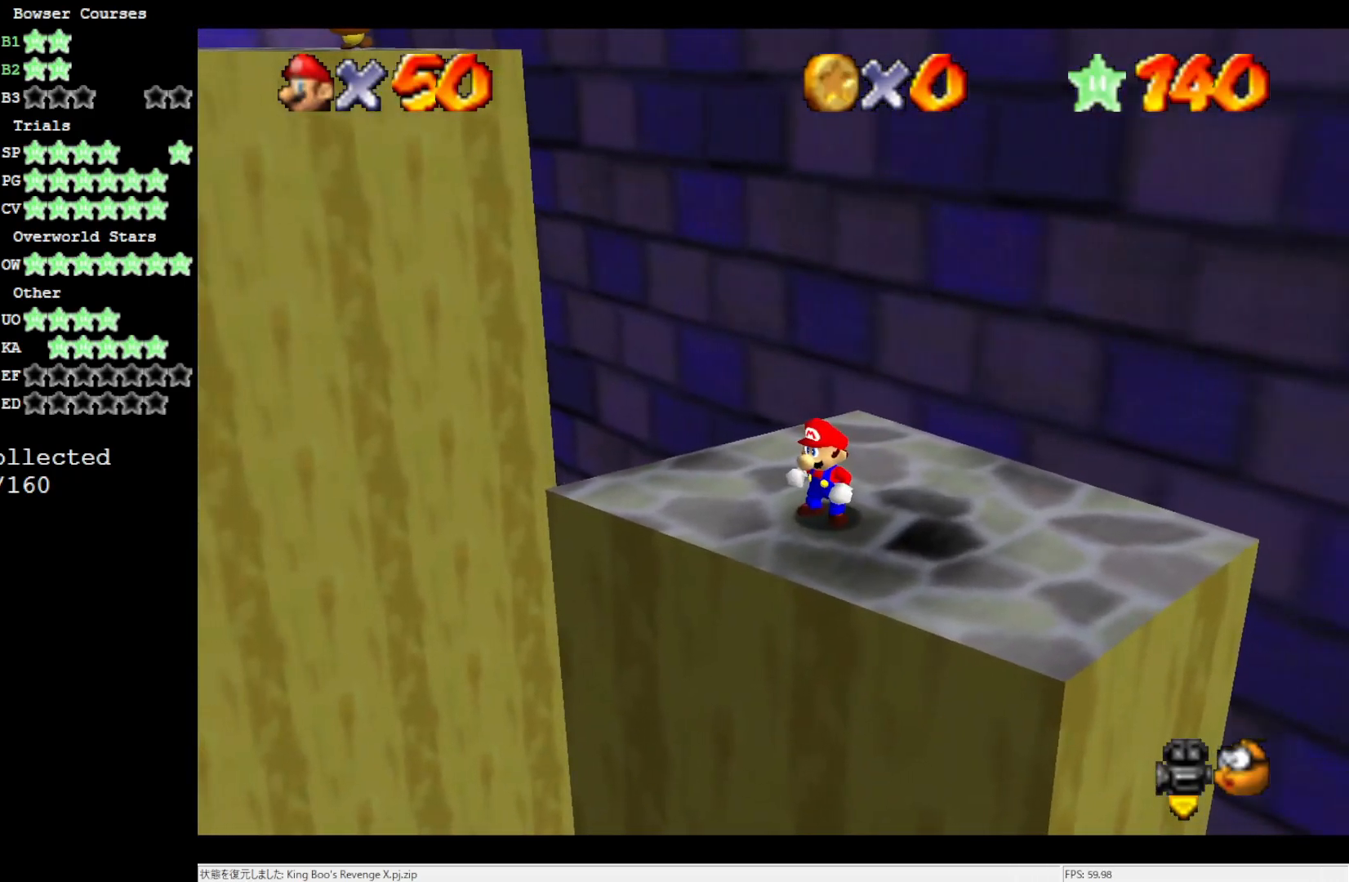
{"dt_ms": 500, "buttons": [], "left_stick": "up", "events": [[167, "left_stick", "up-left"], [333, "left_stick", "up"]]}
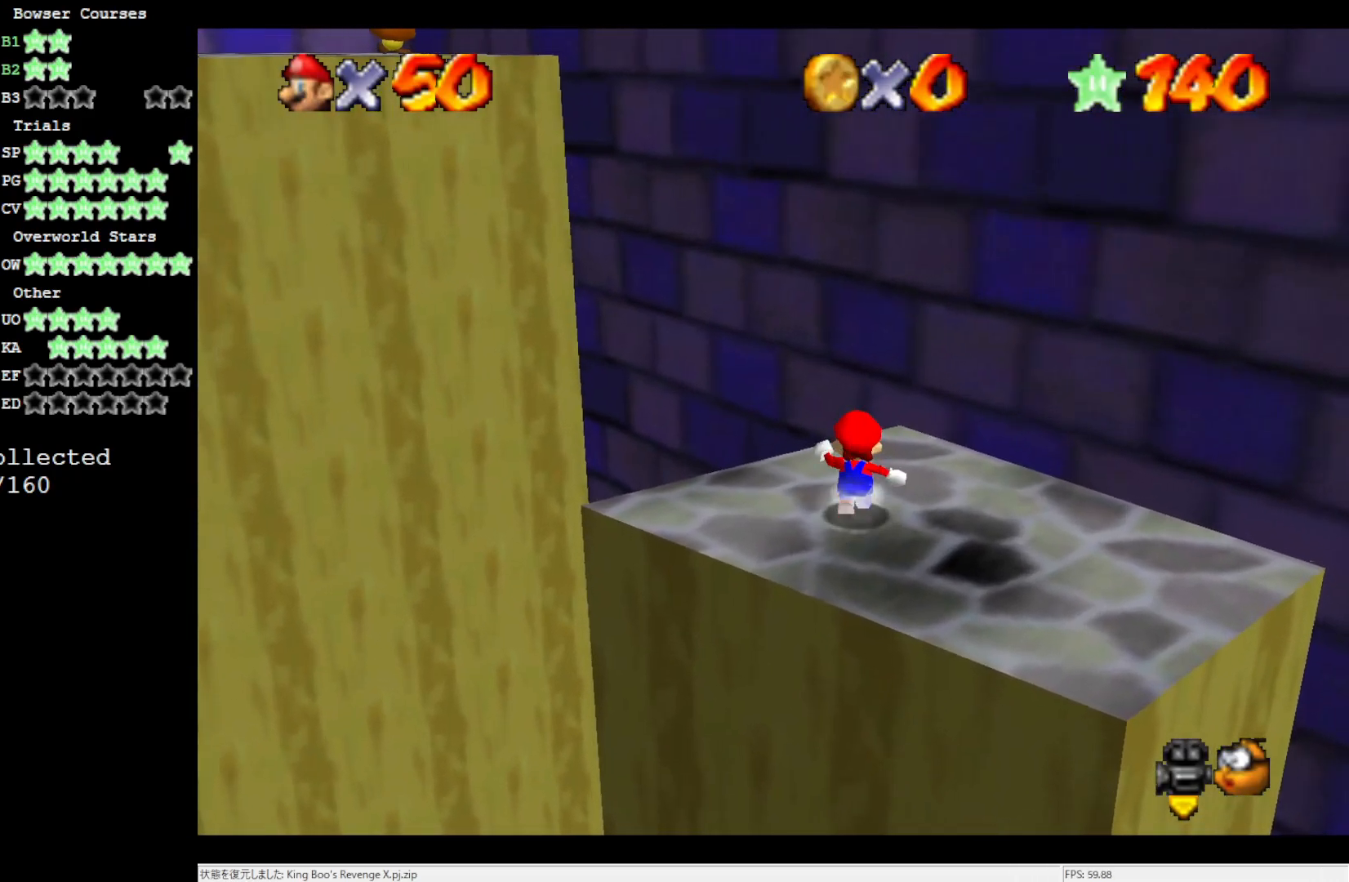
{"dt_ms": 500, "buttons": ["Z"], "left_stick": "up", "events": [[467, "Z", "down"]]}
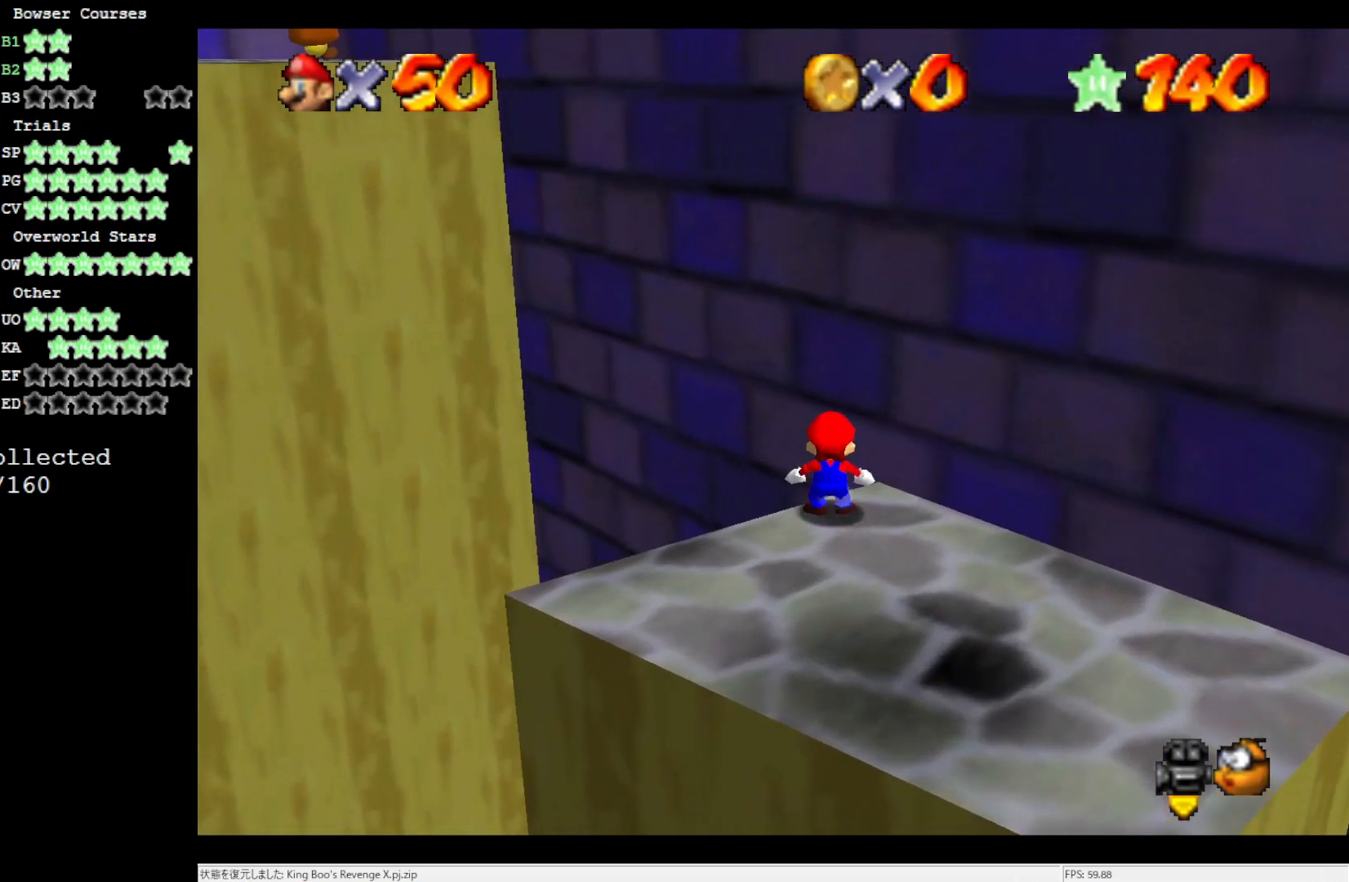
{"dt_ms": 500, "buttons": [], "left_stick": "up-right", "events": [[33, "A", "down"], [67, "Z", "up"], [200, "C_RIGHT", "down"], [333, "C_RIGHT", "up"], [333, "left_stick", "up-right"], [400, "A", "up"]]}
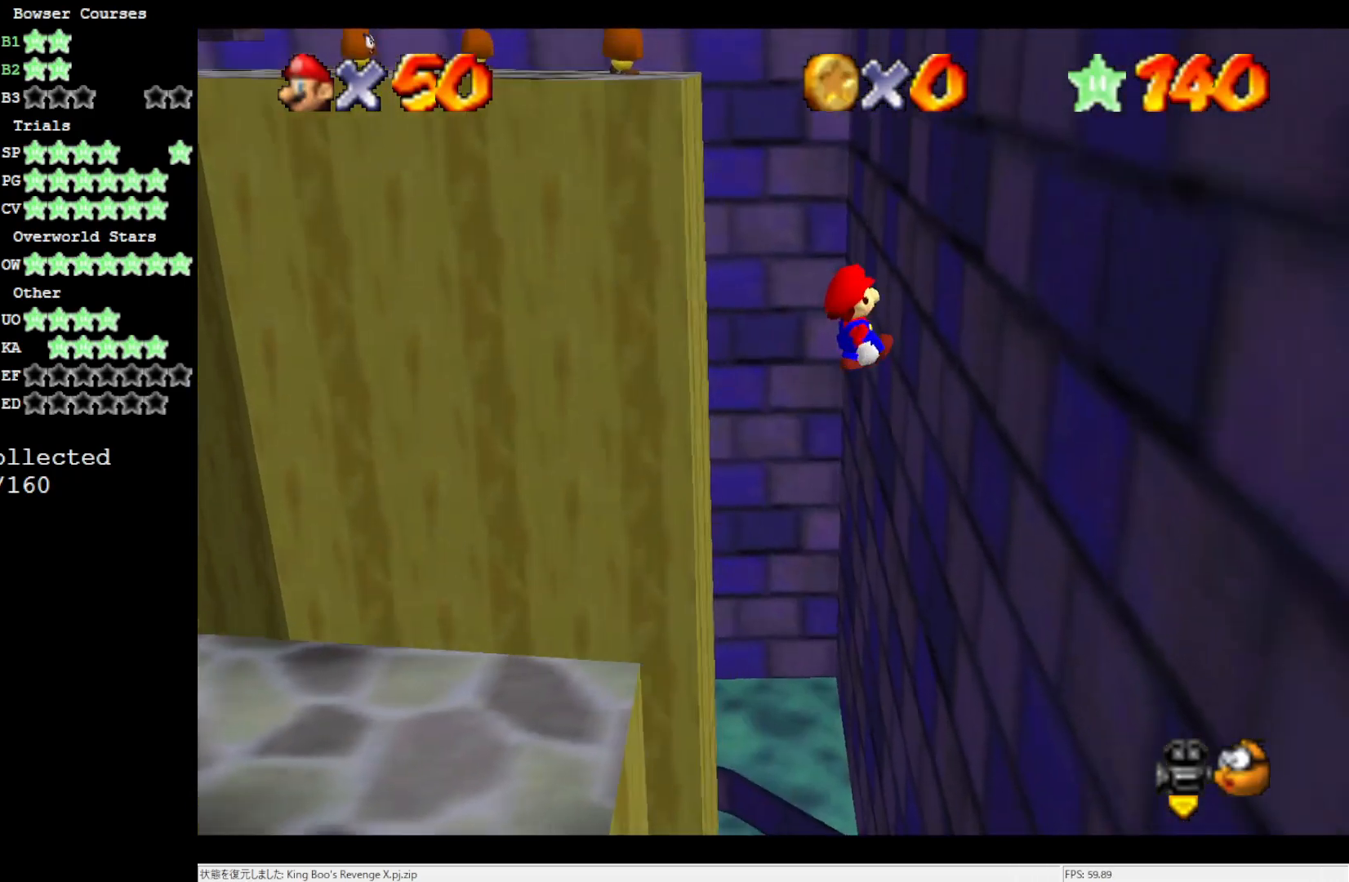
{"dt_ms": 500, "buttons": ["A"], "left_stick": "up-left", "events": [[300, "A", "down"], [300, "left_stick", "up-left"]]}
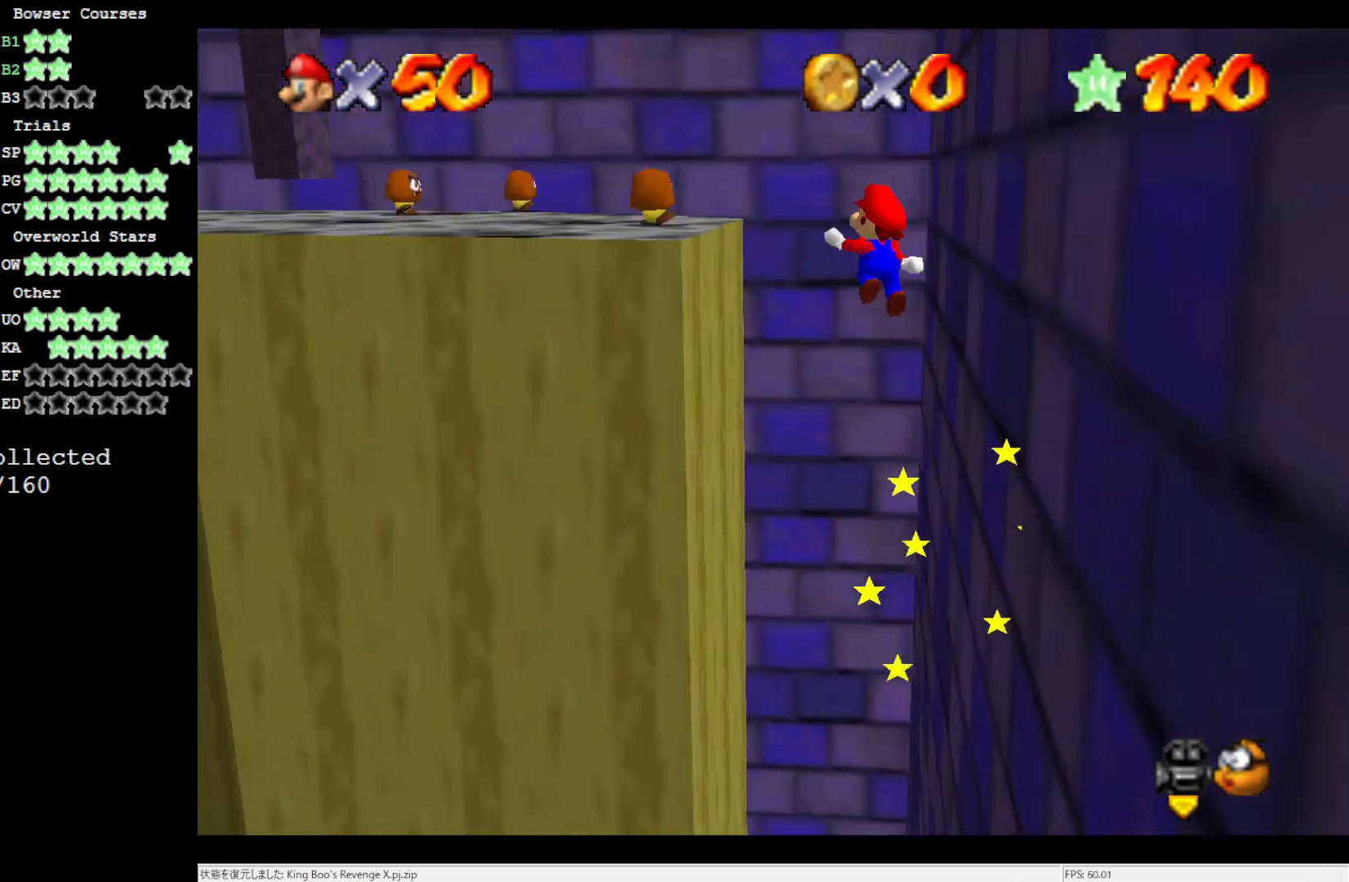
{"dt_ms": 500, "buttons": [], "left_stick": "up-left", "events": [[67, "B", "down"], [200, "B", "up"], [233, "A", "up"], [233, "left_stick", "up"], [333, "C_RIGHT", "down"], [433, "C_RIGHT", "up"], [467, "left_stick", "up-left"]]}
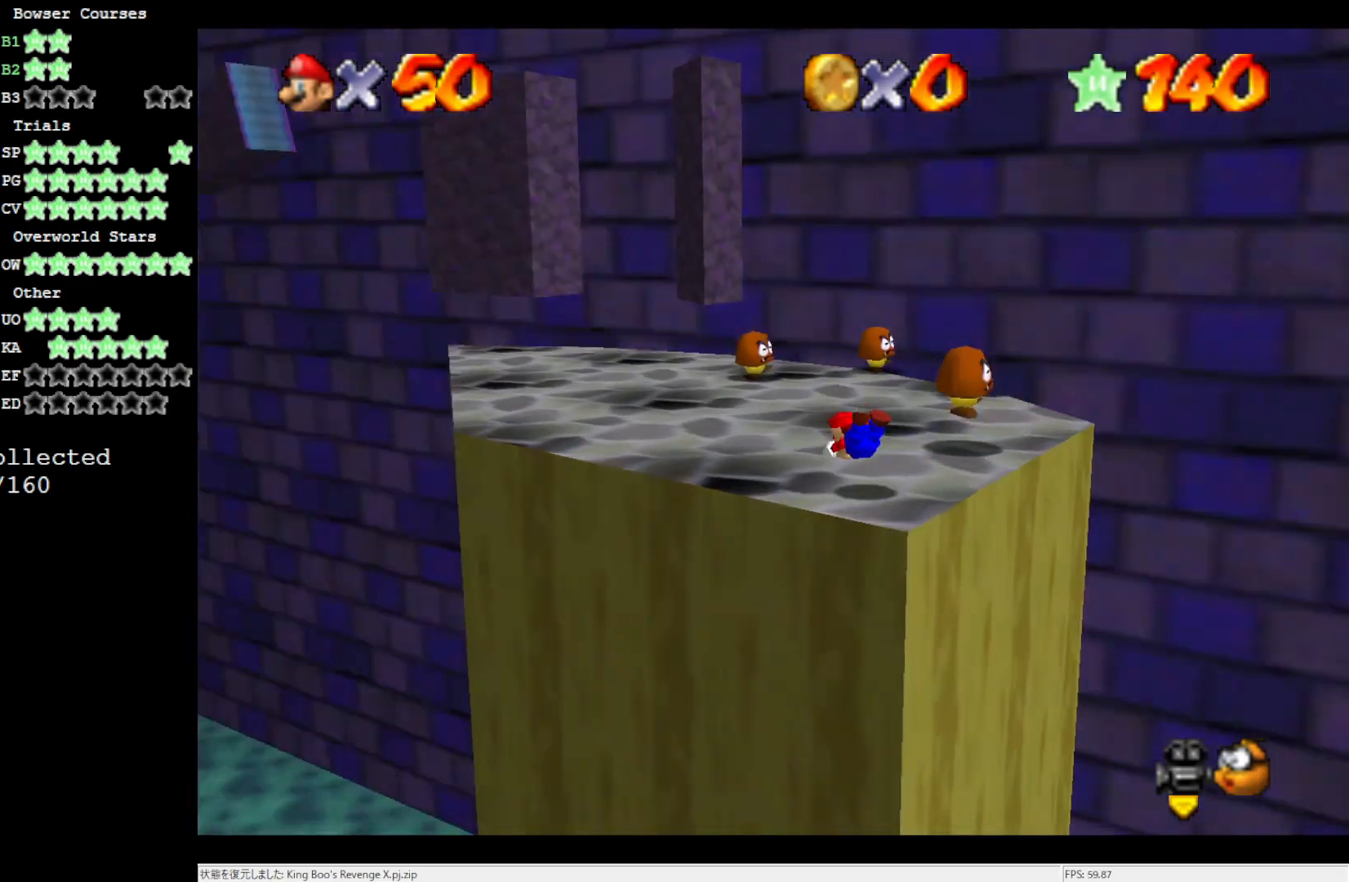
{"dt_ms": 500, "buttons": [], "left_stick": "up-right", "events": [[33, "left_stick", "left"], [100, "A", "down"], [200, "A", "up"], [233, "left_stick", "up-left"], [367, "C_RIGHT", "down"], [467, "left_stick", "up-right"], [500, "C_RIGHT", "up"]]}
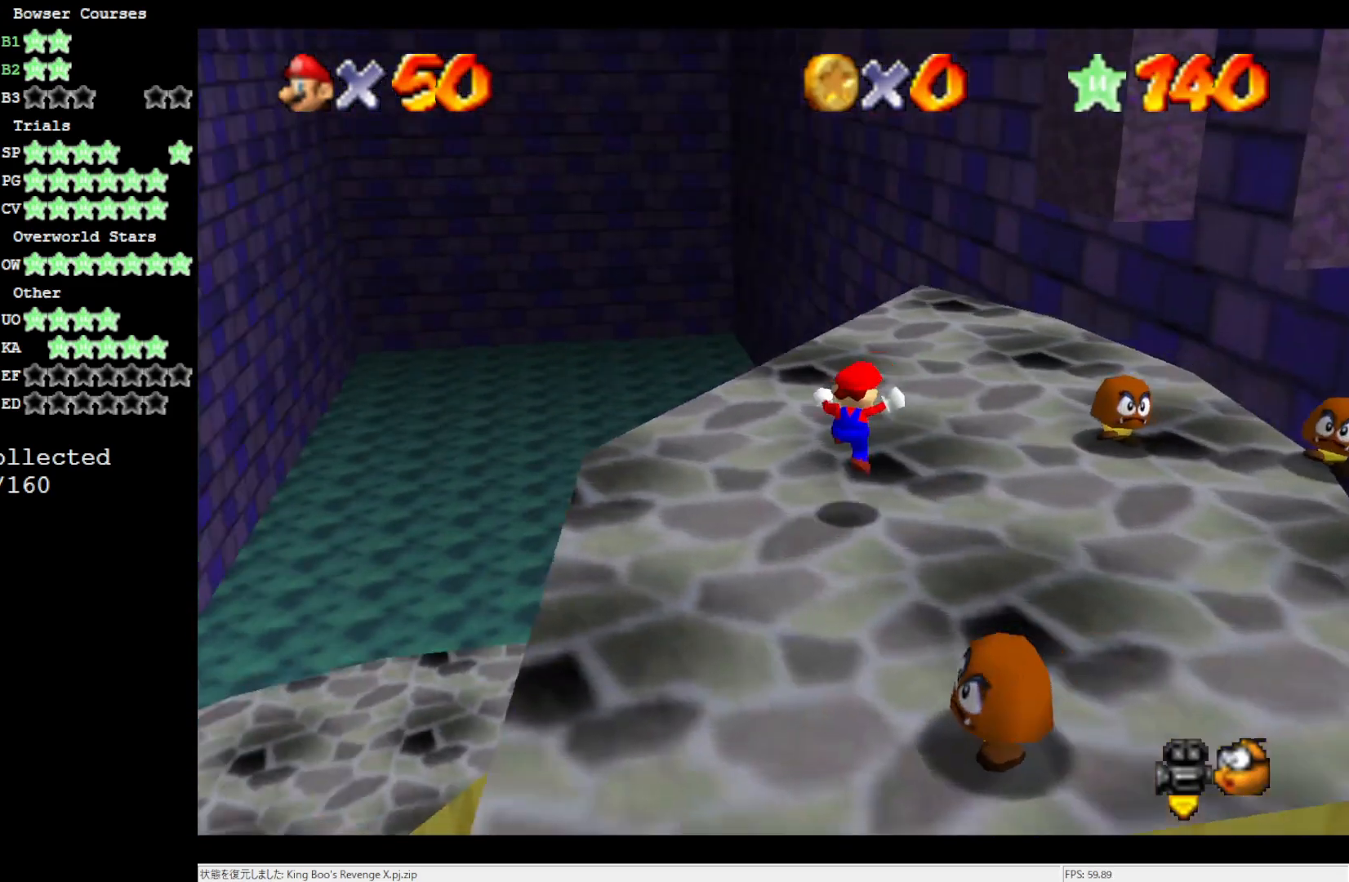
{"dt_ms": 500, "buttons": [], "left_stick": "up", "events": [[467, "left_stick", "up"]]}
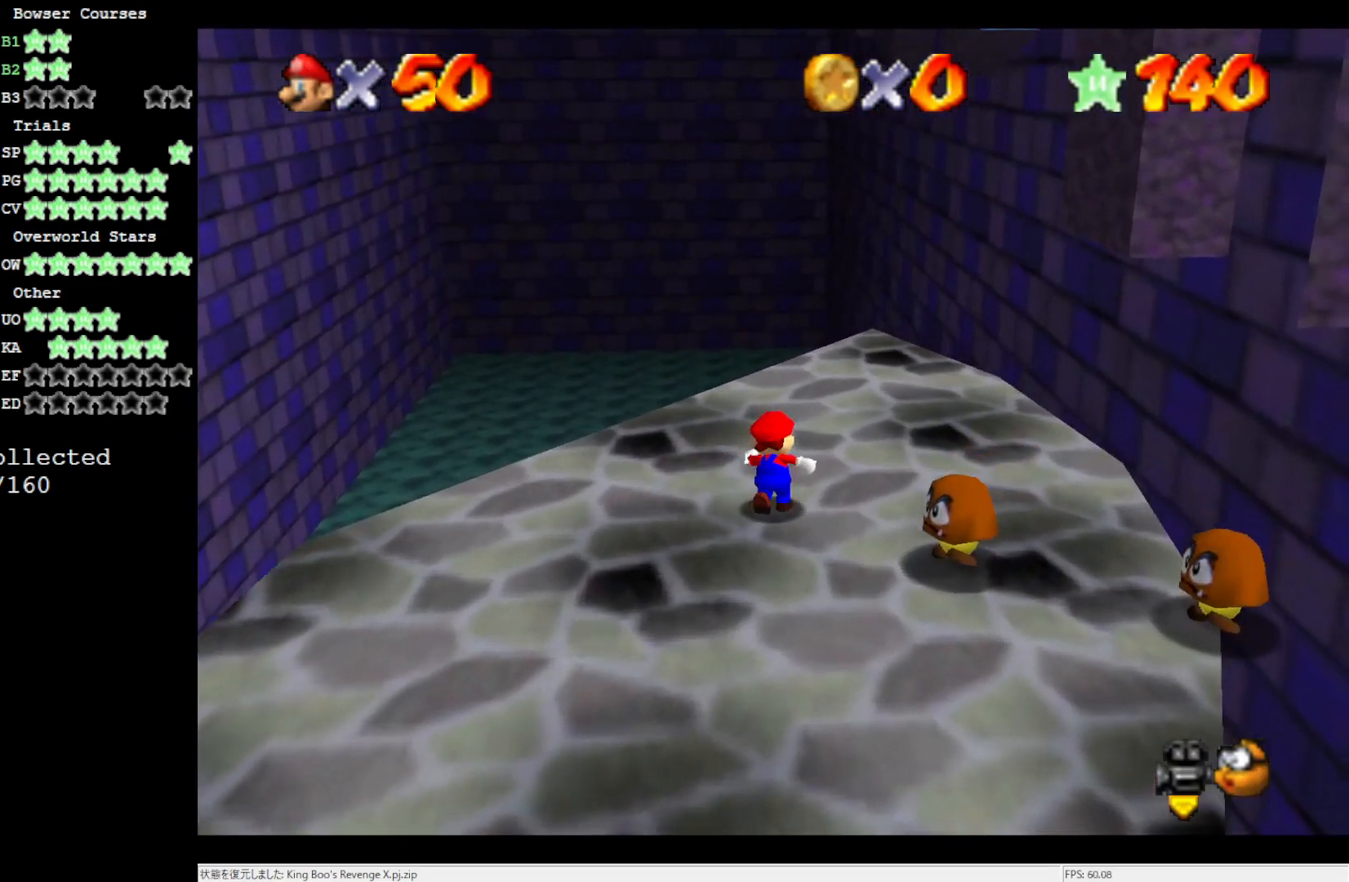
{"dt_ms": 500, "buttons": [], "left_stick": "up-right", "events": [[200, "A", "down"], [300, "A", "up"], [400, "left_stick", "up-right"]]}
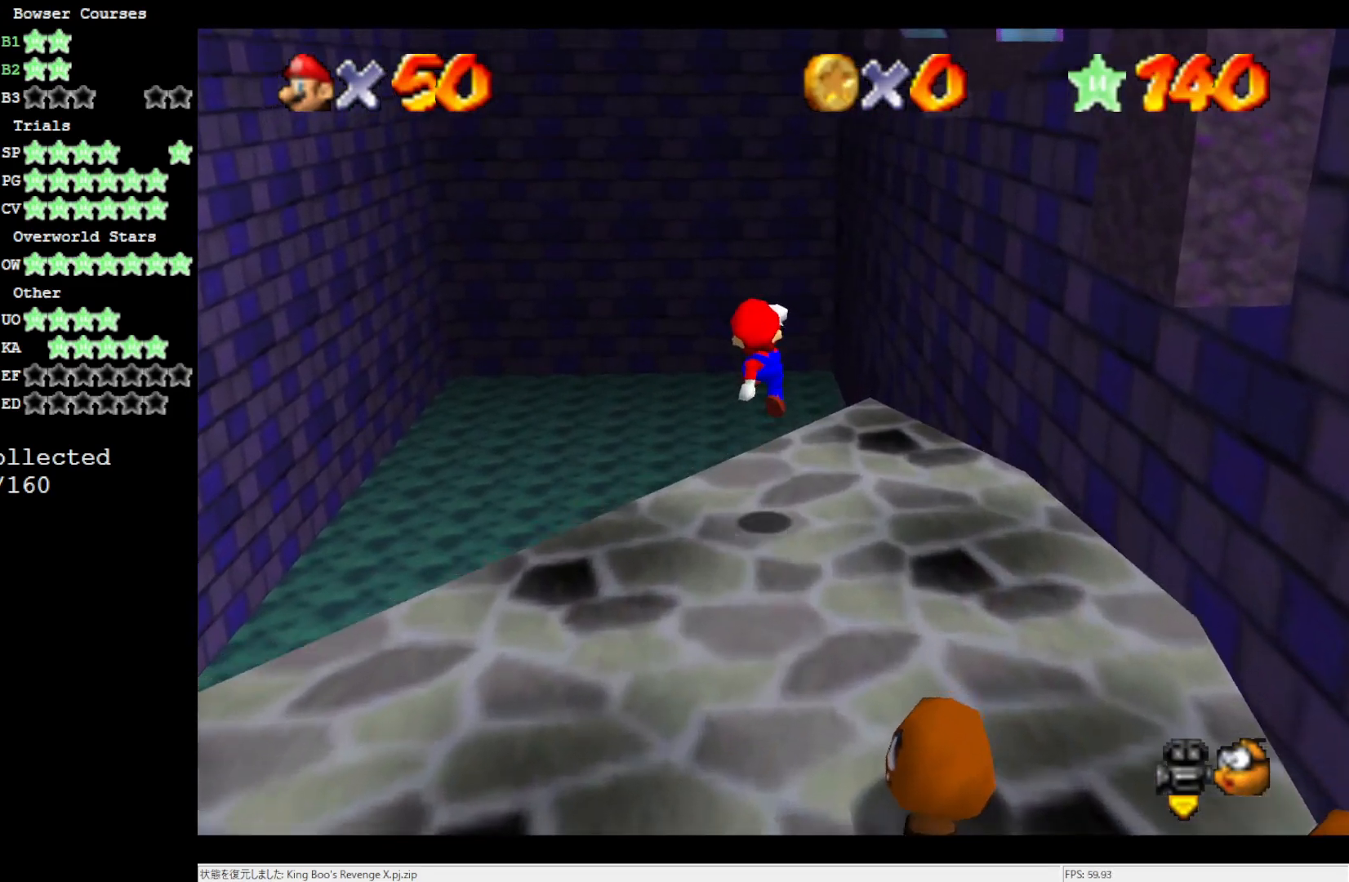
{"dt_ms": 500, "buttons": ["C_LEFT"], "left_stick": "center", "events": [[67, "left_stick", "center"], [267, "DPAD_DOWN", "down"], [400, "DPAD_DOWN", "up"], [467, "C_LEFT", "down"]]}
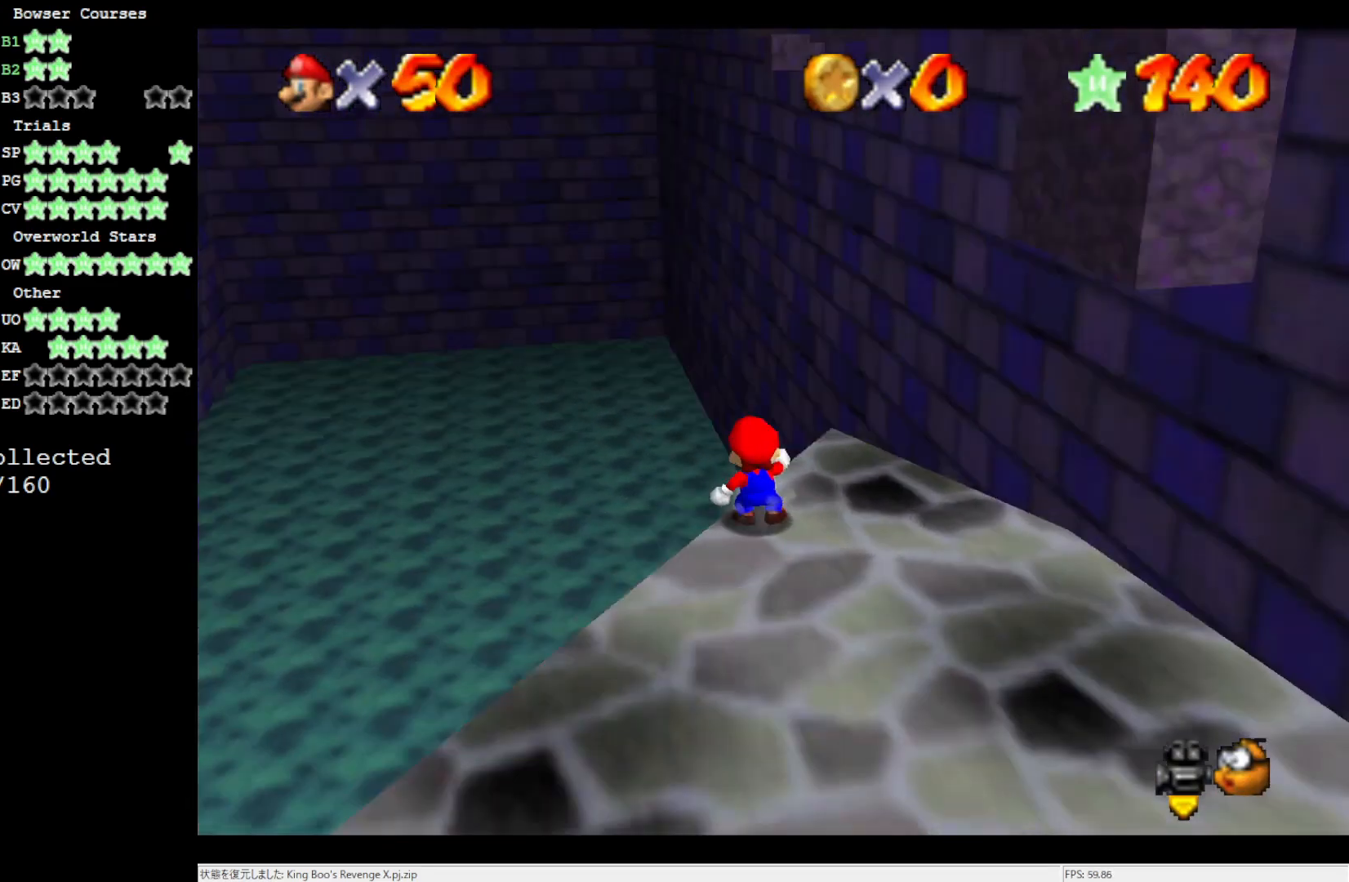
{"dt_ms": 500, "buttons": [], "left_stick": "center", "events": [[33, "C_LEFT", "up"], [100, "C_LEFT", "down"], [233, "C_LEFT", "up"]]}
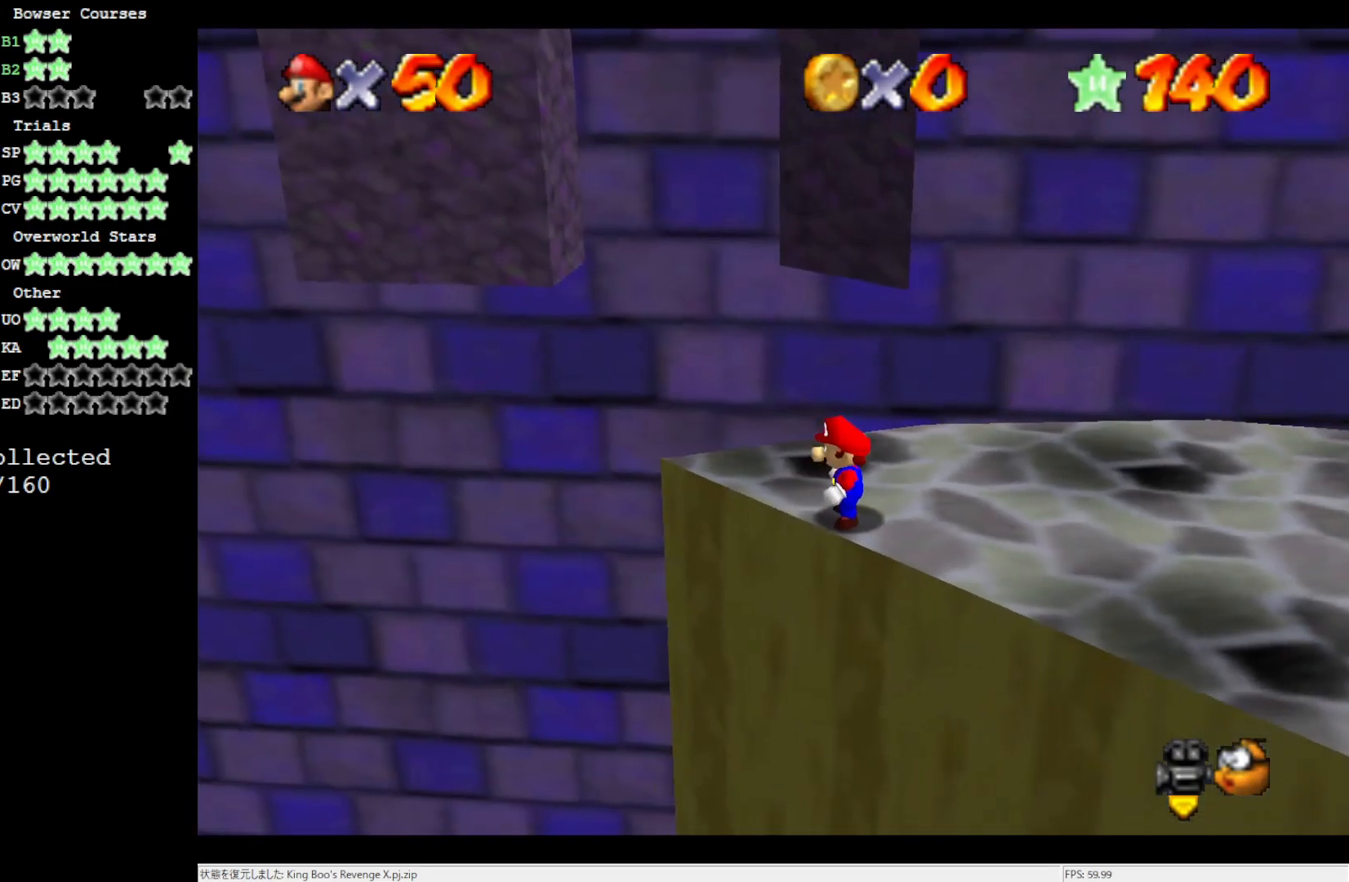
{"dt_ms": 500, "buttons": [], "left_stick": "up", "events": [[333, "A", "down"], [333, "B", "down"], [433, "A", "up"], [433, "B", "up"], [500, "left_stick", "up"]]}
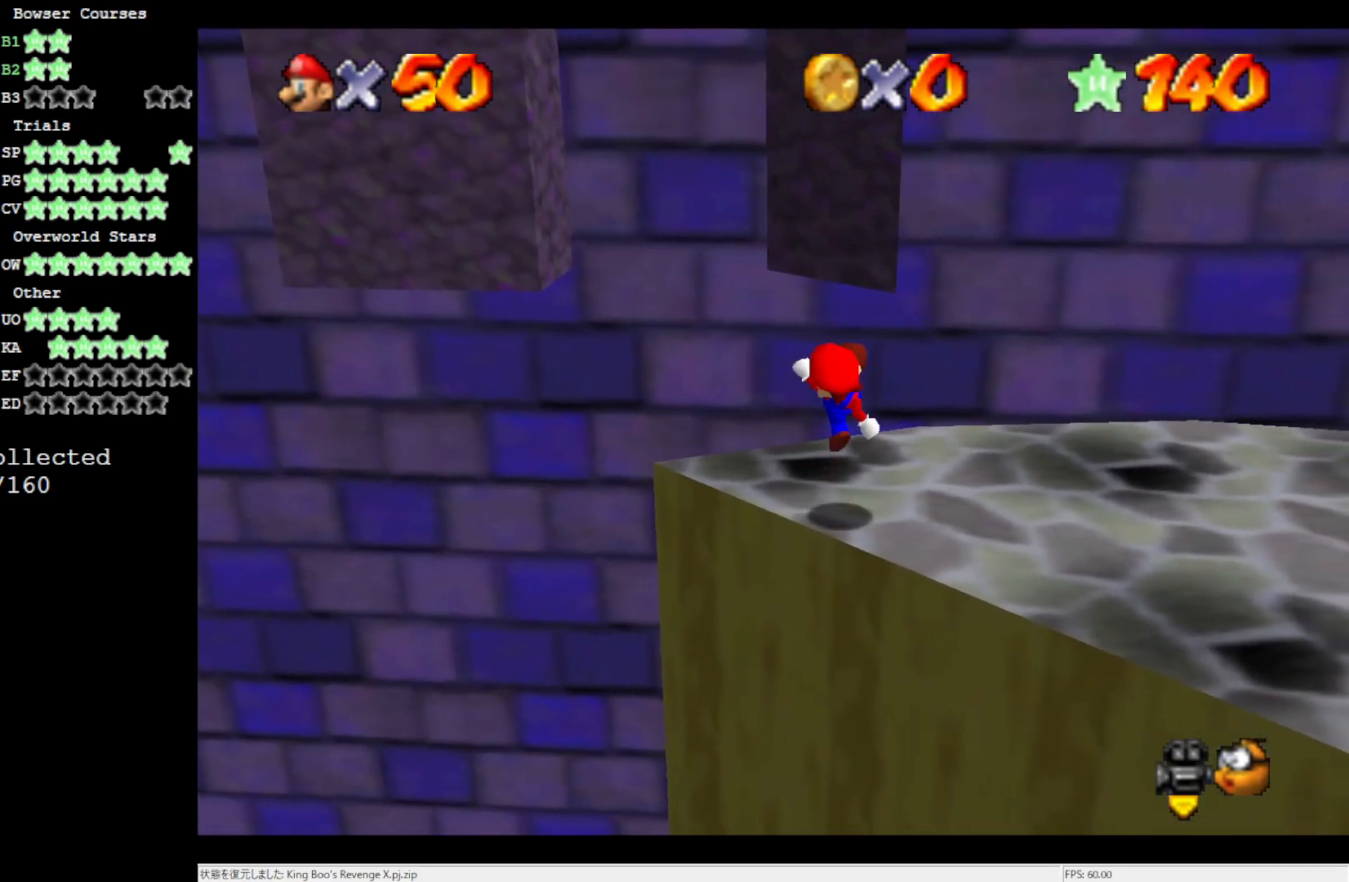
{"dt_ms": 500, "buttons": [], "left_stick": "up", "events": [[267, "A", "down"], [367, "A", "up"]]}
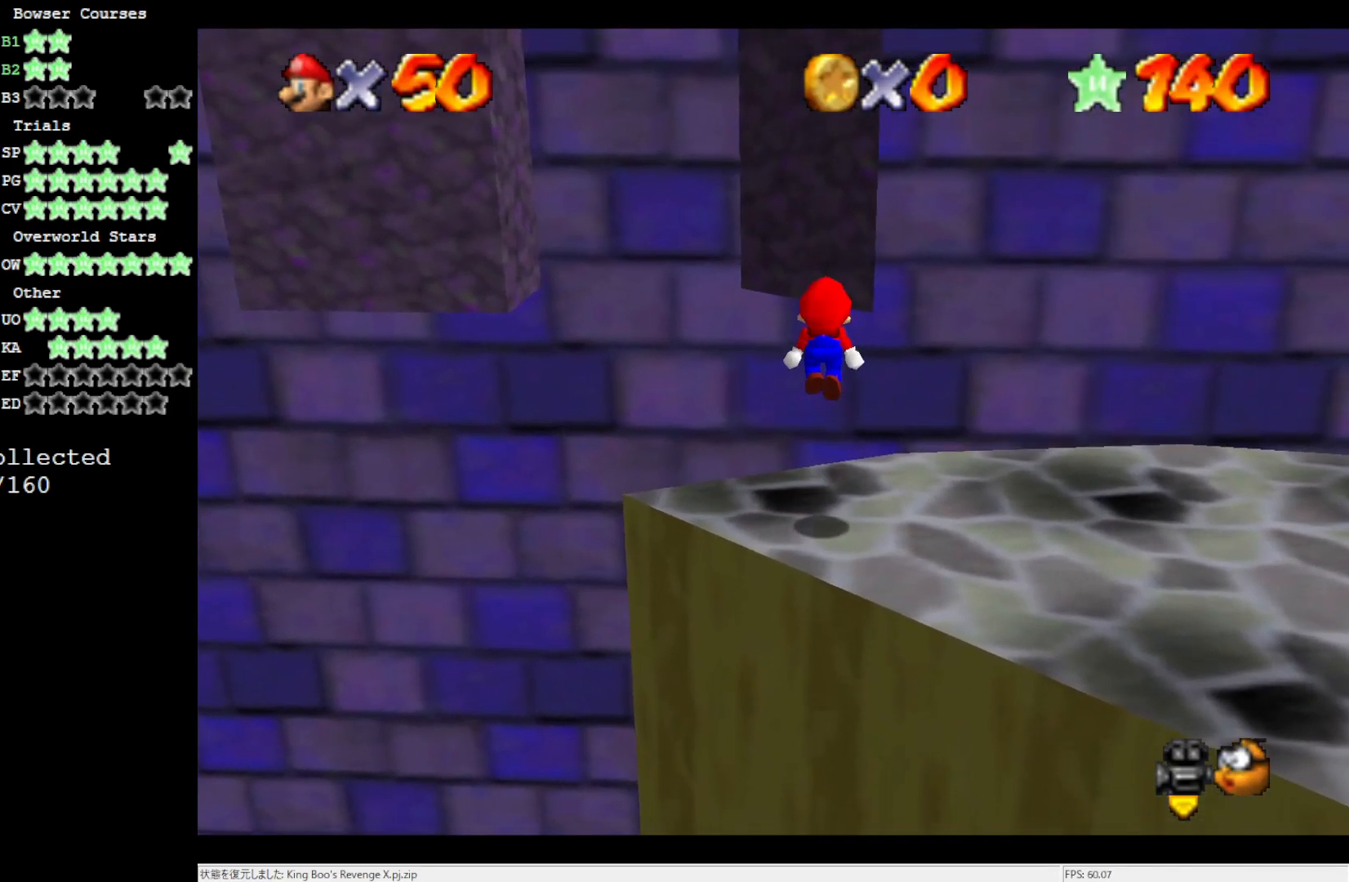
{"dt_ms": 500, "buttons": ["A"], "left_stick": "up", "events": [[200, "left_stick", "up-right"], [367, "A", "down"], [367, "left_stick", "up"]]}
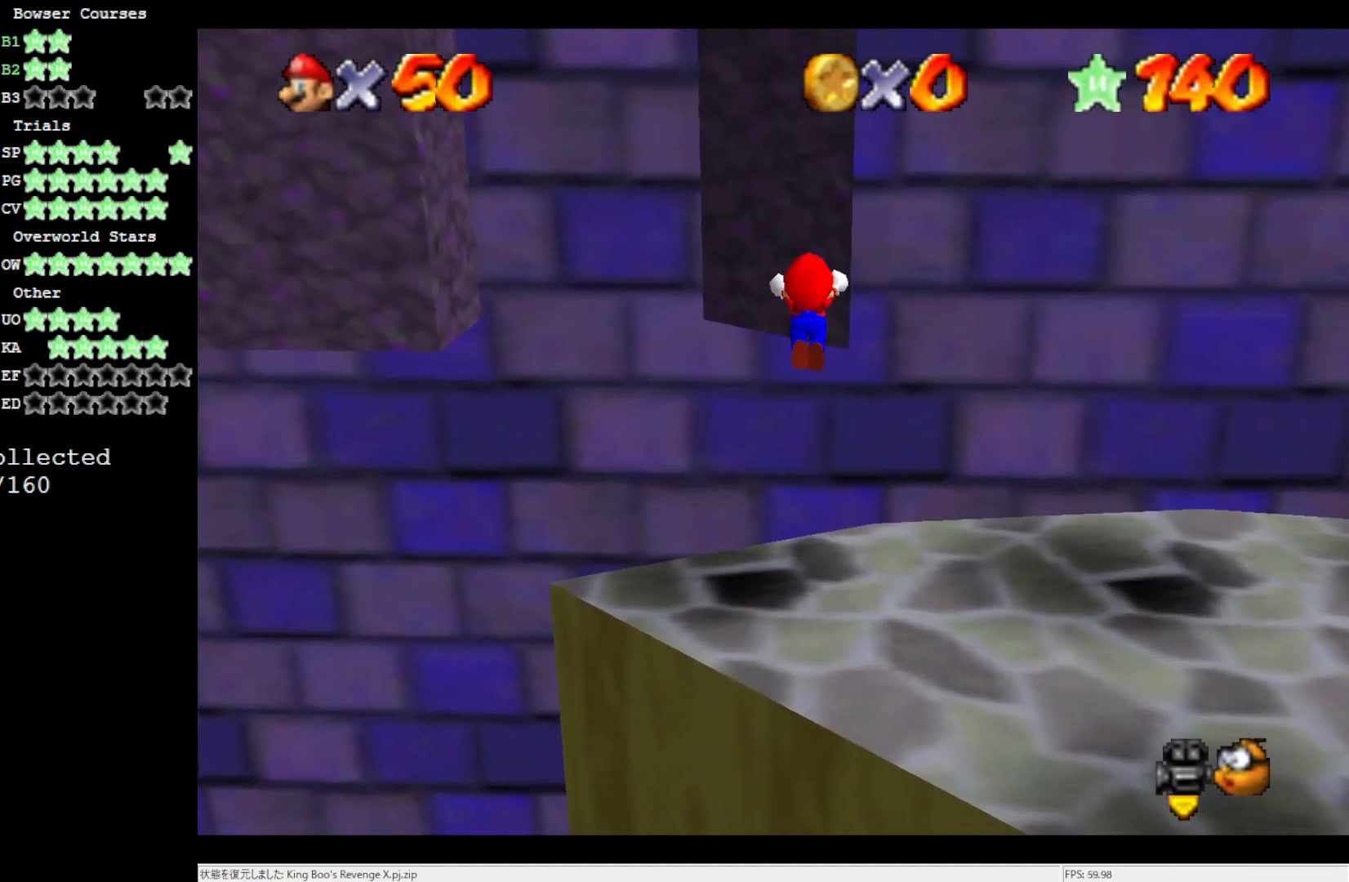
{"dt_ms": 500, "buttons": [], "left_stick": "up", "events": [[100, "C_RIGHT", "down"], [233, "C_RIGHT", "up"], [300, "A", "up"]]}
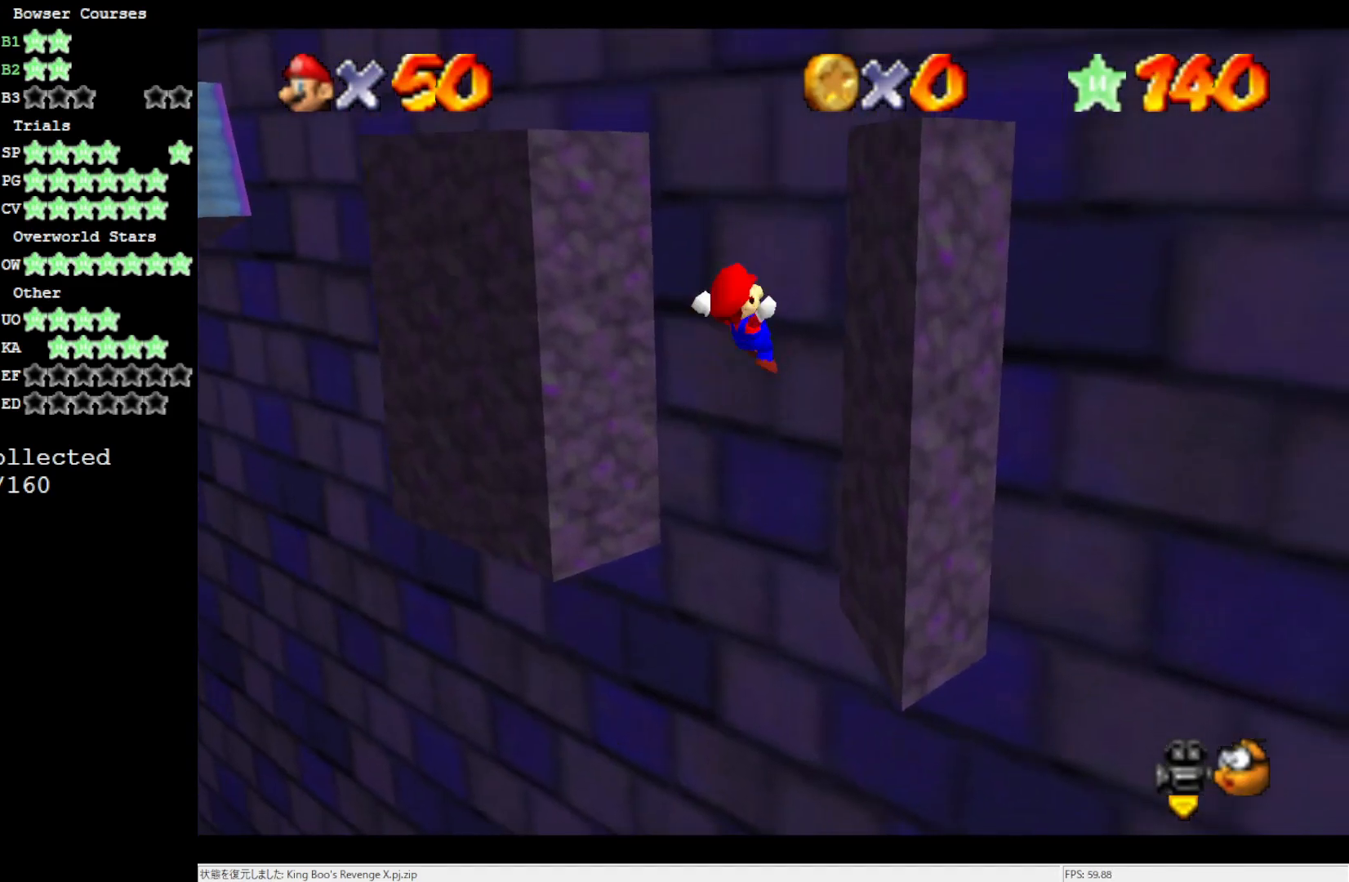
{"dt_ms": 500, "buttons": ["A"], "left_stick": "up", "events": [[100, "left_stick", "up-right"], [367, "A", "down"], [400, "left_stick", "up"]]}
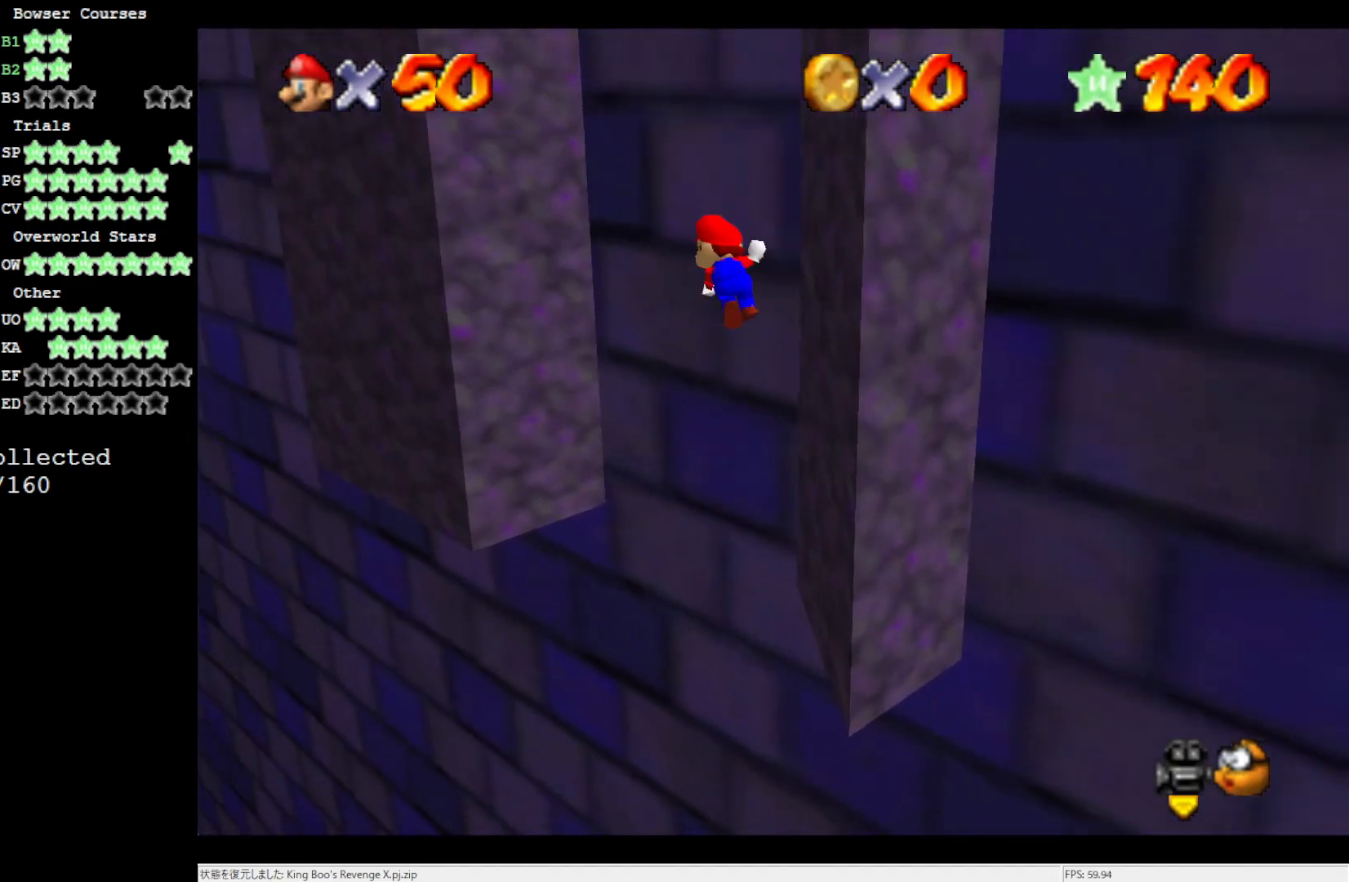
{"dt_ms": 500, "buttons": [], "left_stick": "up-left", "events": [[167, "C_LEFT", "down"], [300, "C_LEFT", "up"], [300, "left_stick", "up-left"], [500, "A", "up"]]}
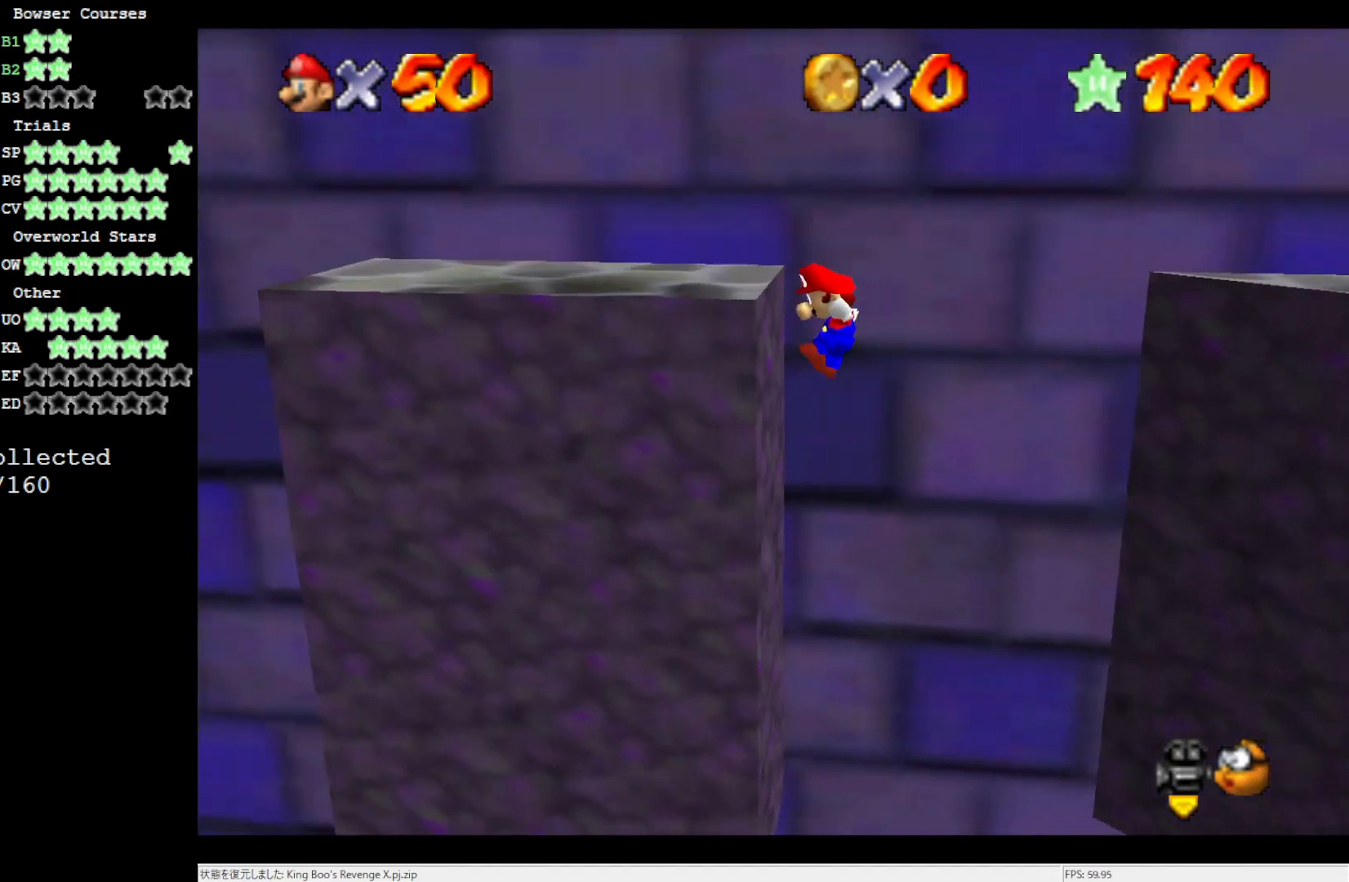
{"dt_ms": 500, "buttons": [], "left_stick": "center", "events": [[100, "A", "down"], [233, "left_stick", "center"], [300, "A", "up"]]}
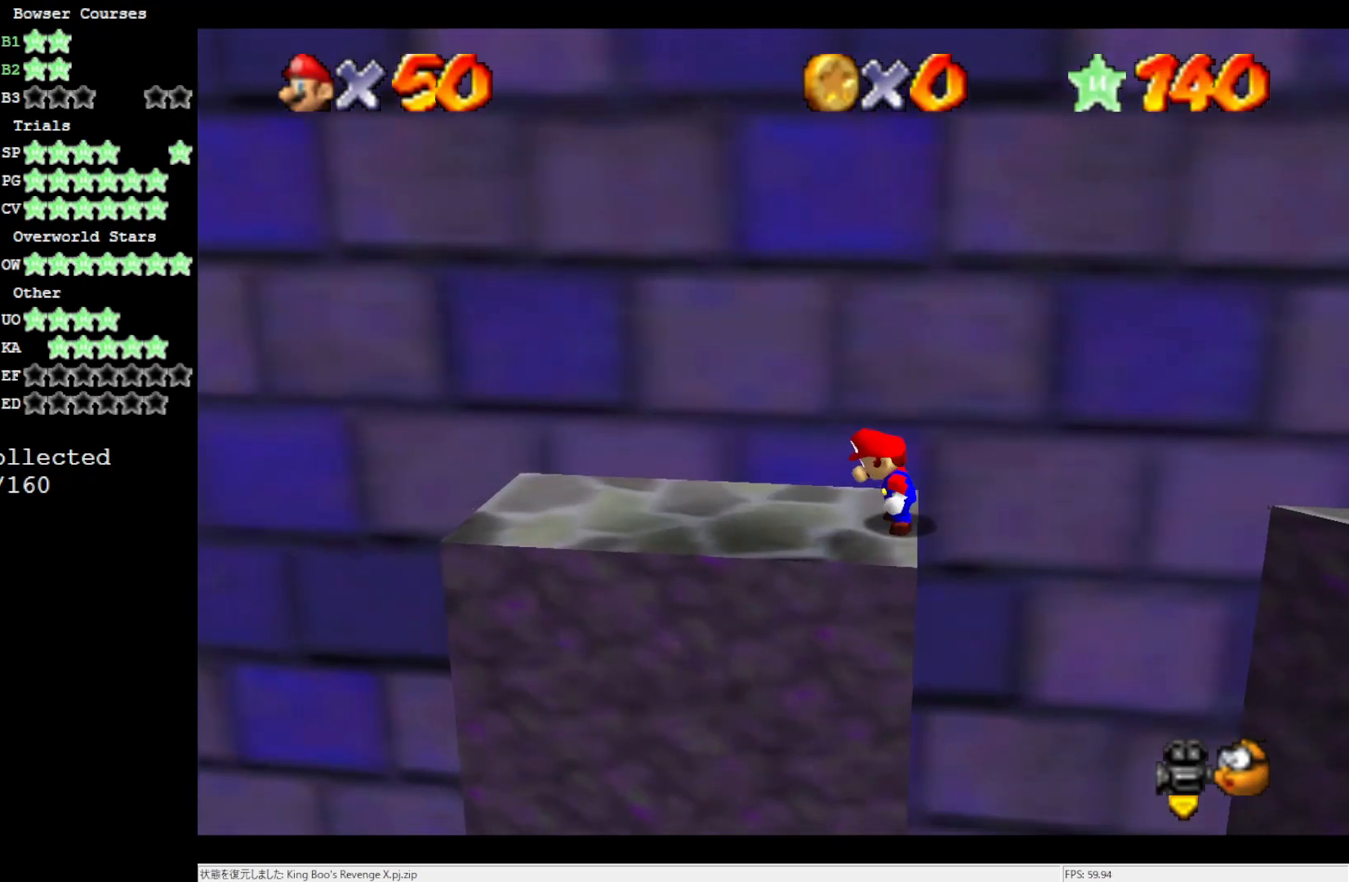
{"dt_ms": 500, "buttons": [], "left_stick": "left", "events": [[200, "A", "down"], [233, "B", "down"], [333, "left_stick", "left"], [367, "A", "up"], [367, "B", "up"]]}
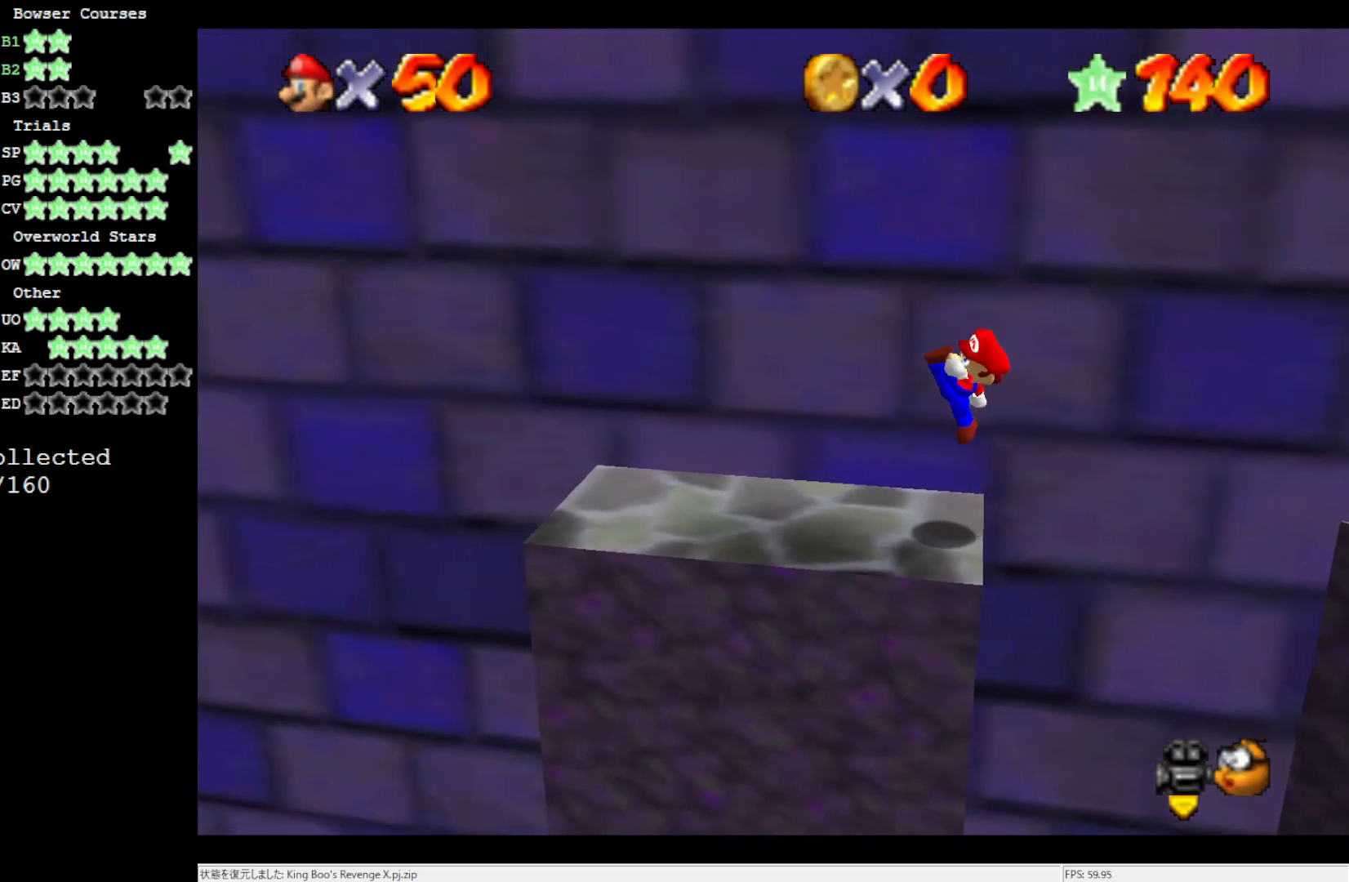
{"dt_ms": 500, "buttons": [], "left_stick": "left", "events": [[233, "A", "down"], [367, "A", "up"]]}
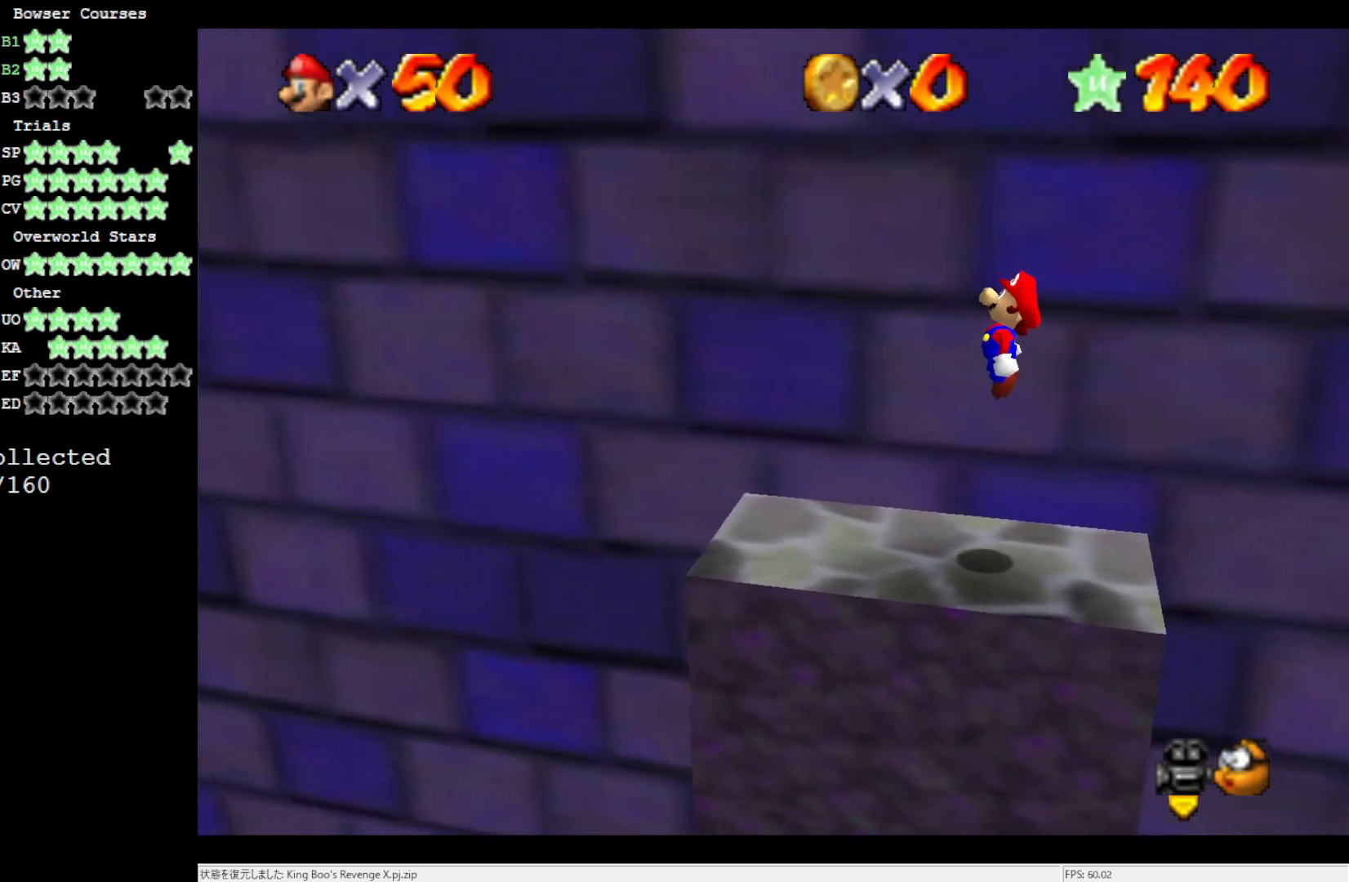
{"dt_ms": 1000, "buttons": [], "left_stick": "left", "events": [[400, "A", "down"], [533, "B", "down"], [800, "B", "up"], [900, "A", "up"]]}
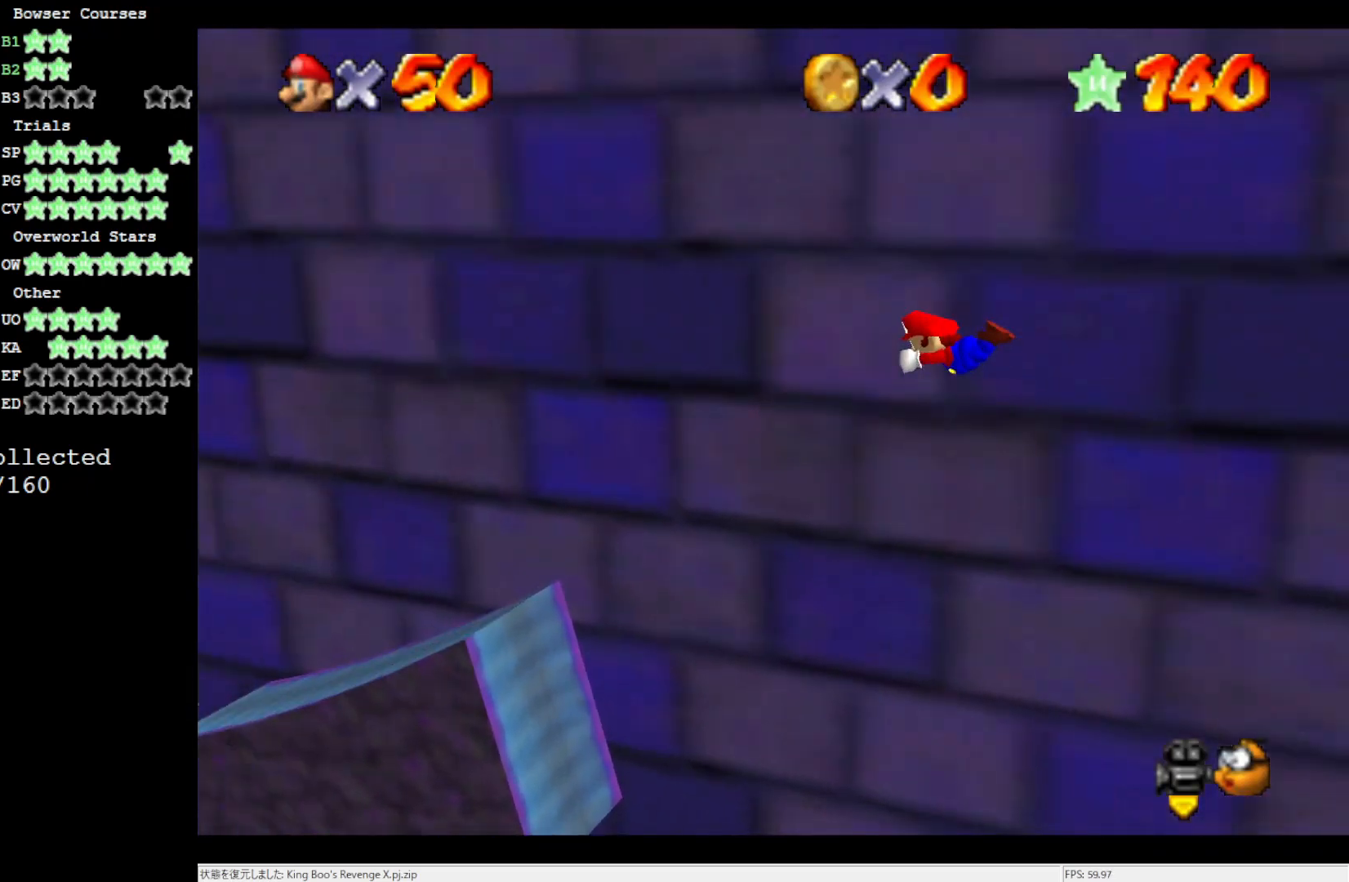
{"dt_ms": 500, "buttons": [], "left_stick": "left", "events": []}
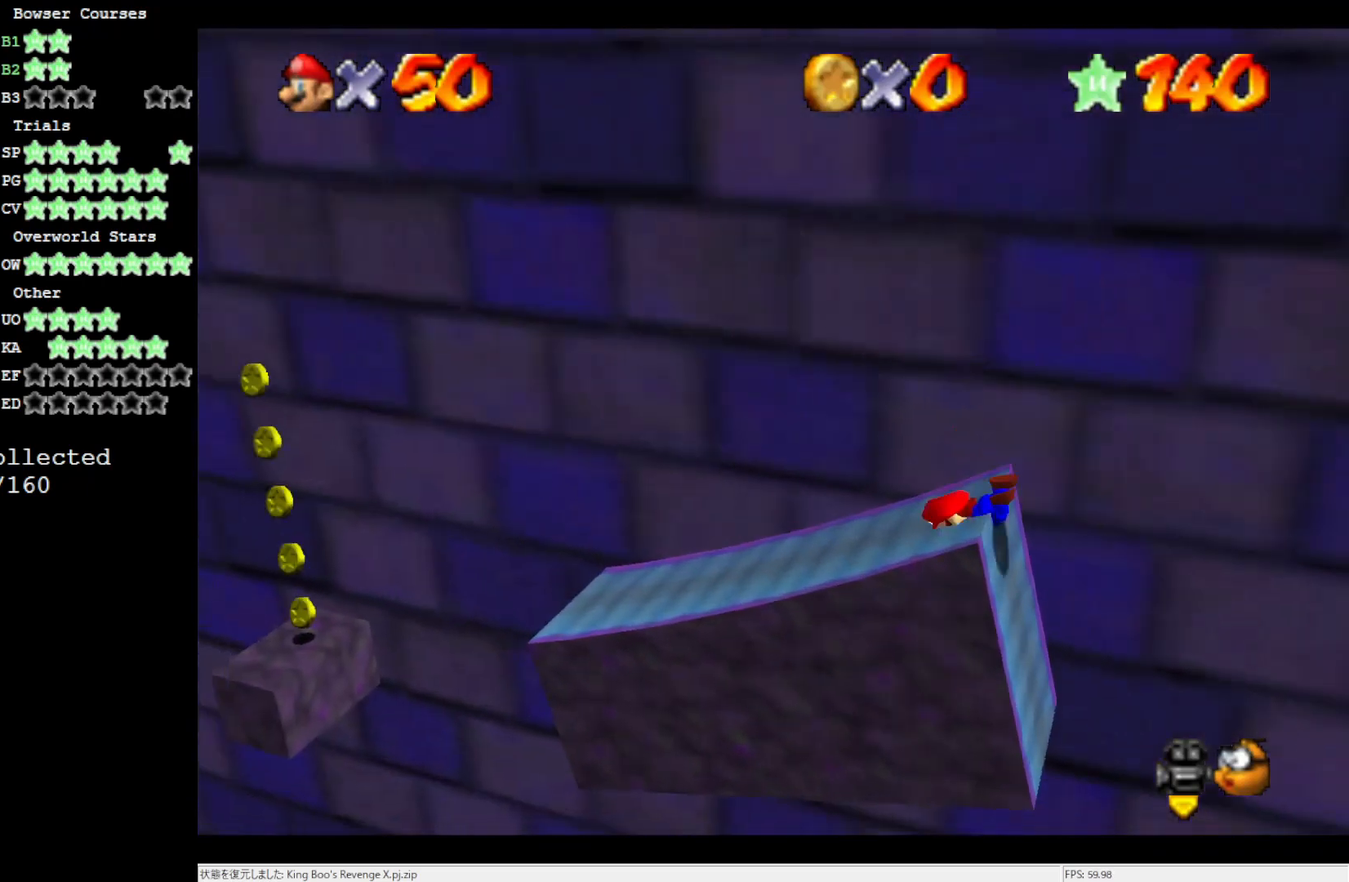
{"dt_ms": 500, "buttons": [], "left_stick": "right", "events": [[200, "left_stick", "right"]]}
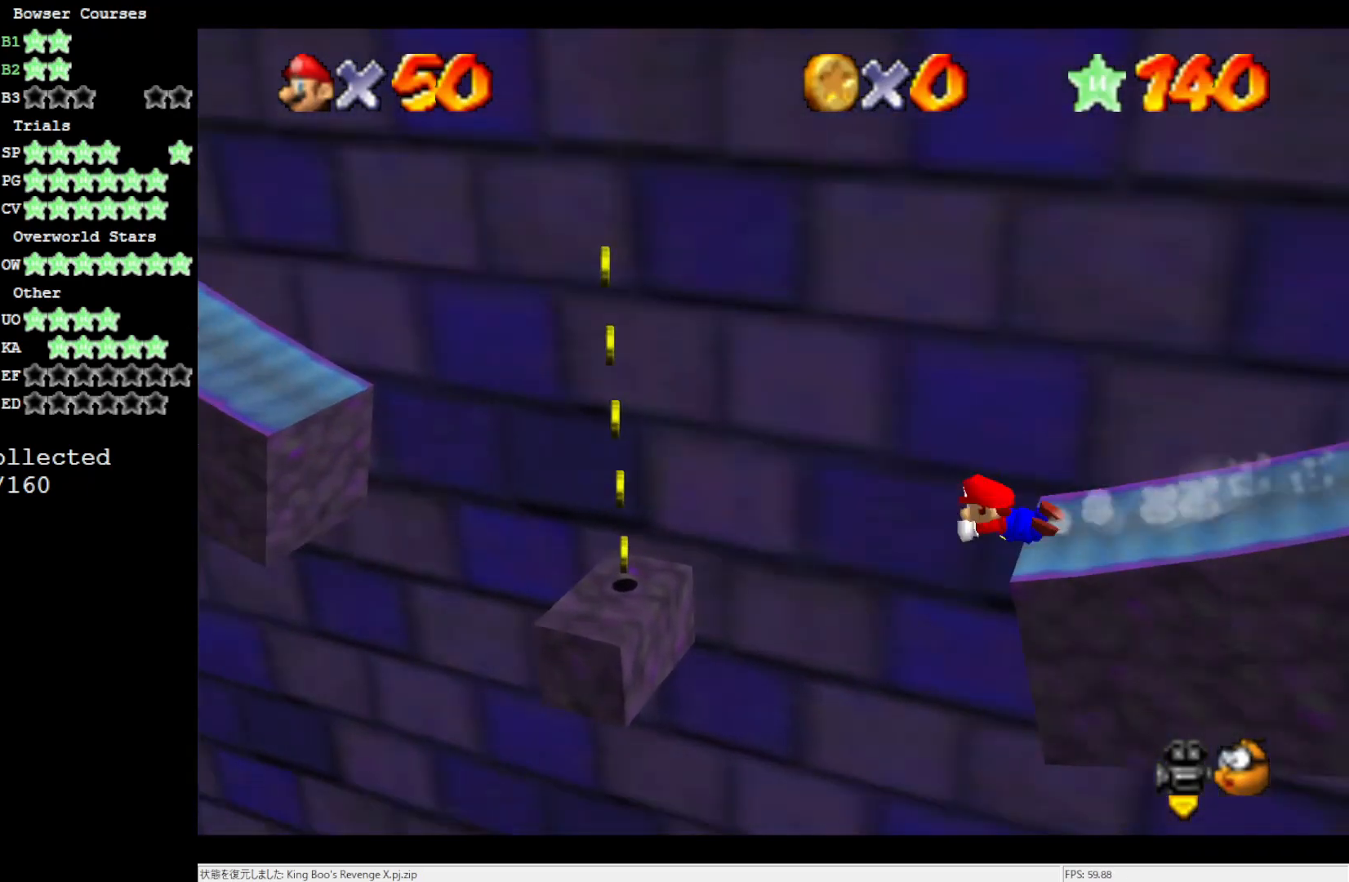
{"dt_ms": 500, "buttons": ["A"], "left_stick": "left", "events": [[300, "left_stick", "left"], [433, "A", "down"]]}
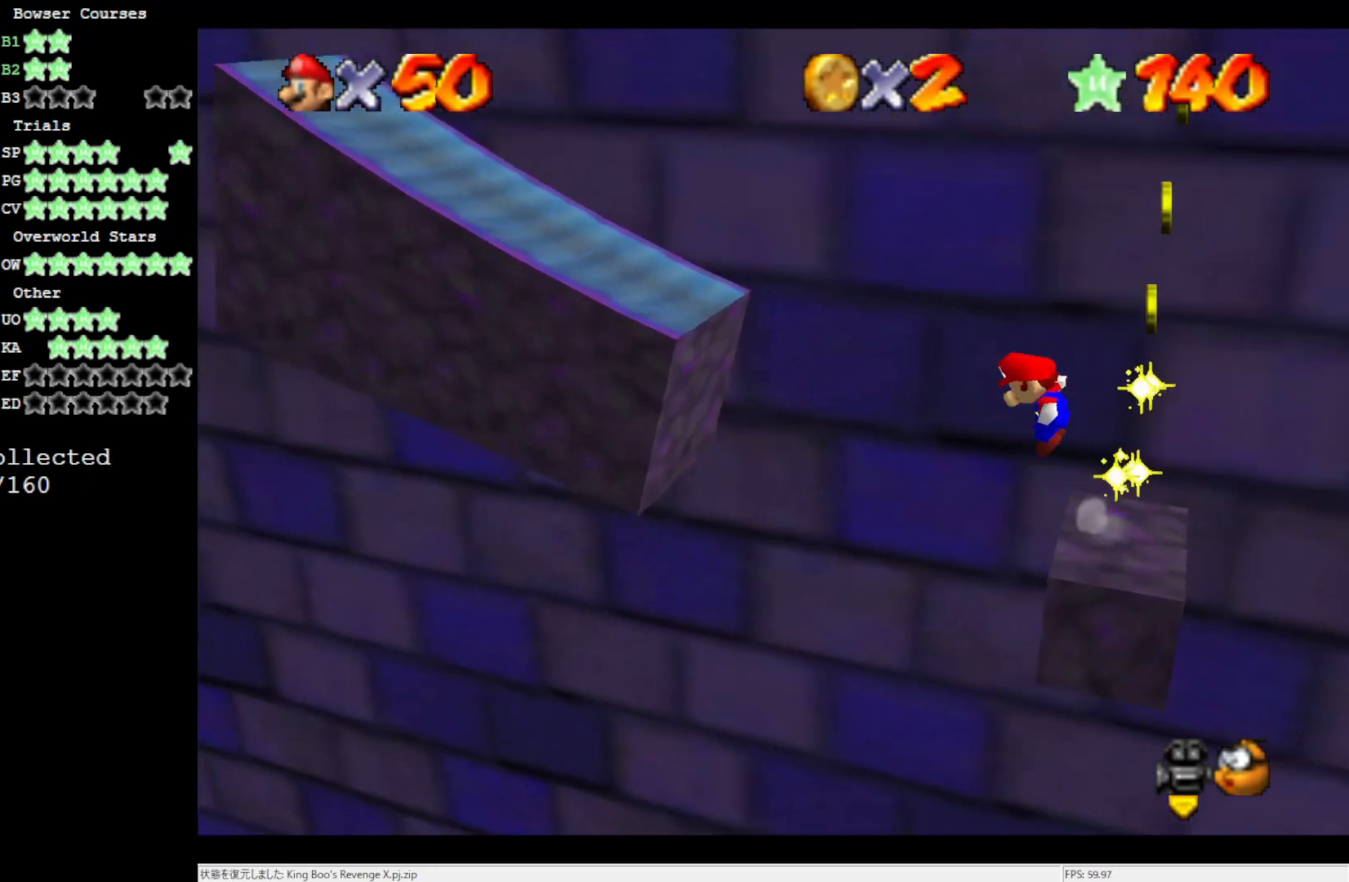
{"dt_ms": 500, "buttons": ["A"], "left_stick": "left", "events": []}
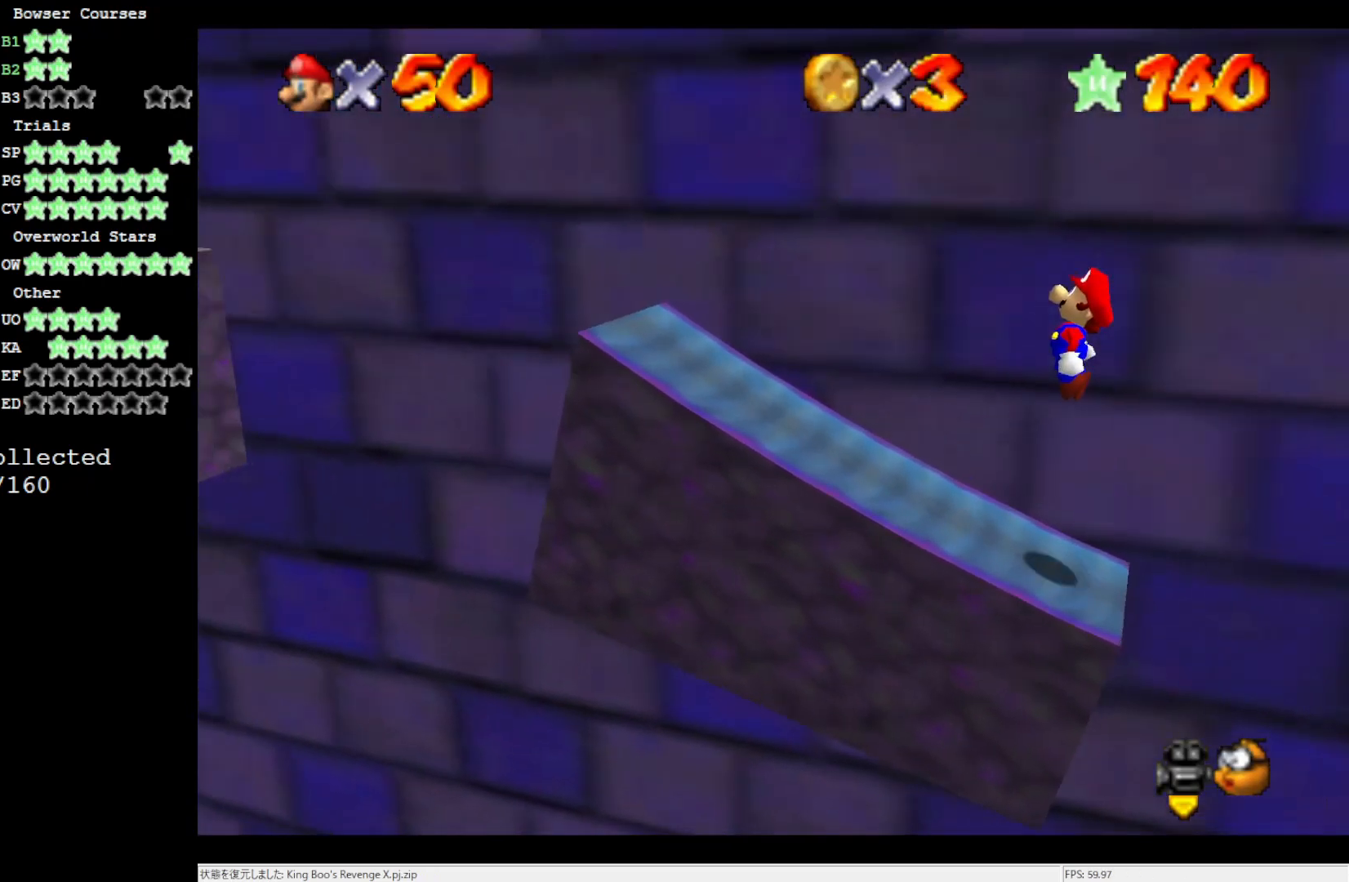
{"dt_ms": 500, "buttons": ["A"], "left_stick": "left", "events": [[100, "A", "up"], [333, "A", "down"]]}
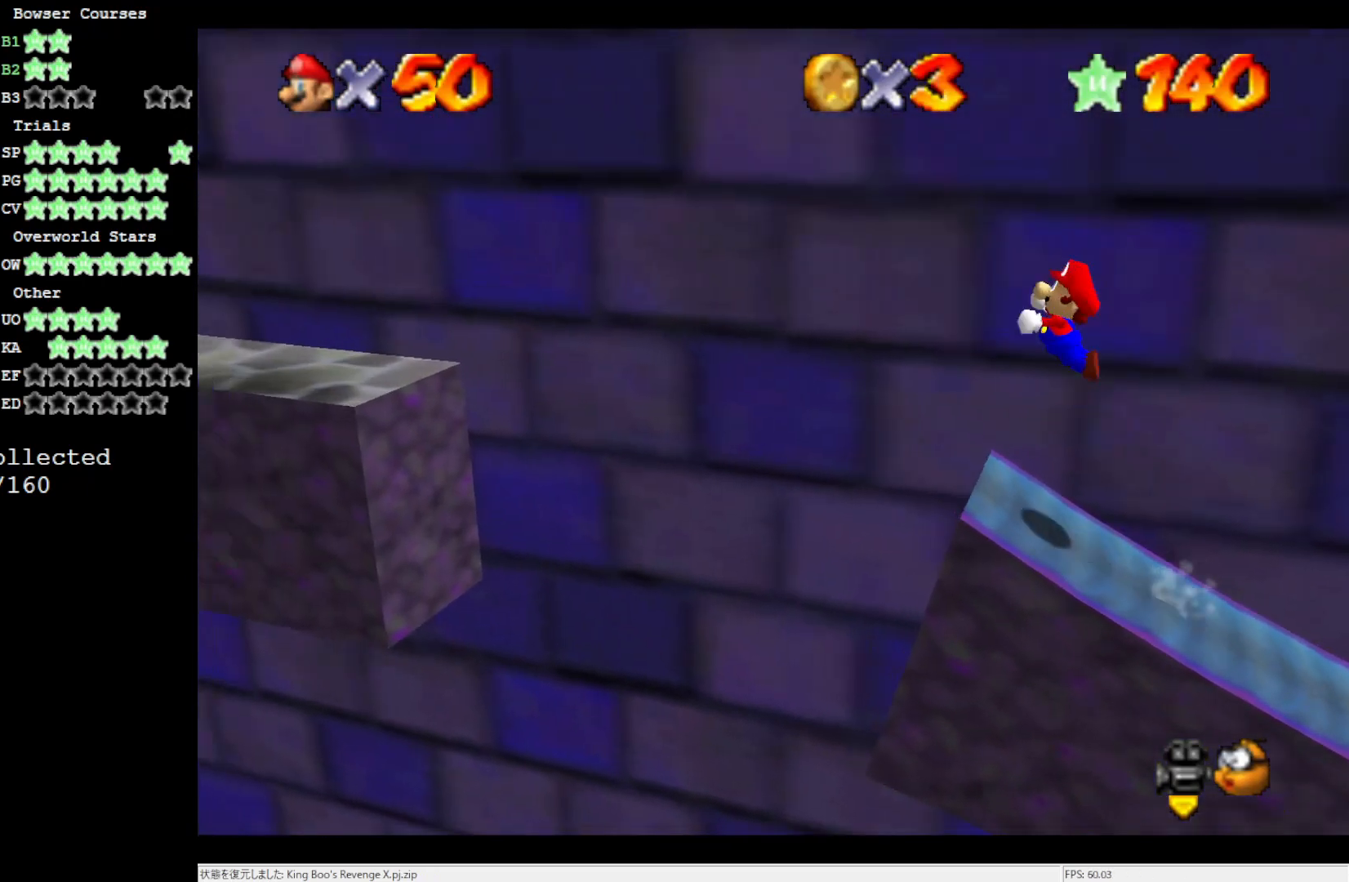
{"dt_ms": 500, "buttons": [], "left_stick": "left", "events": [[133, "B", "down"], [300, "B", "up"], [333, "A", "up"]]}
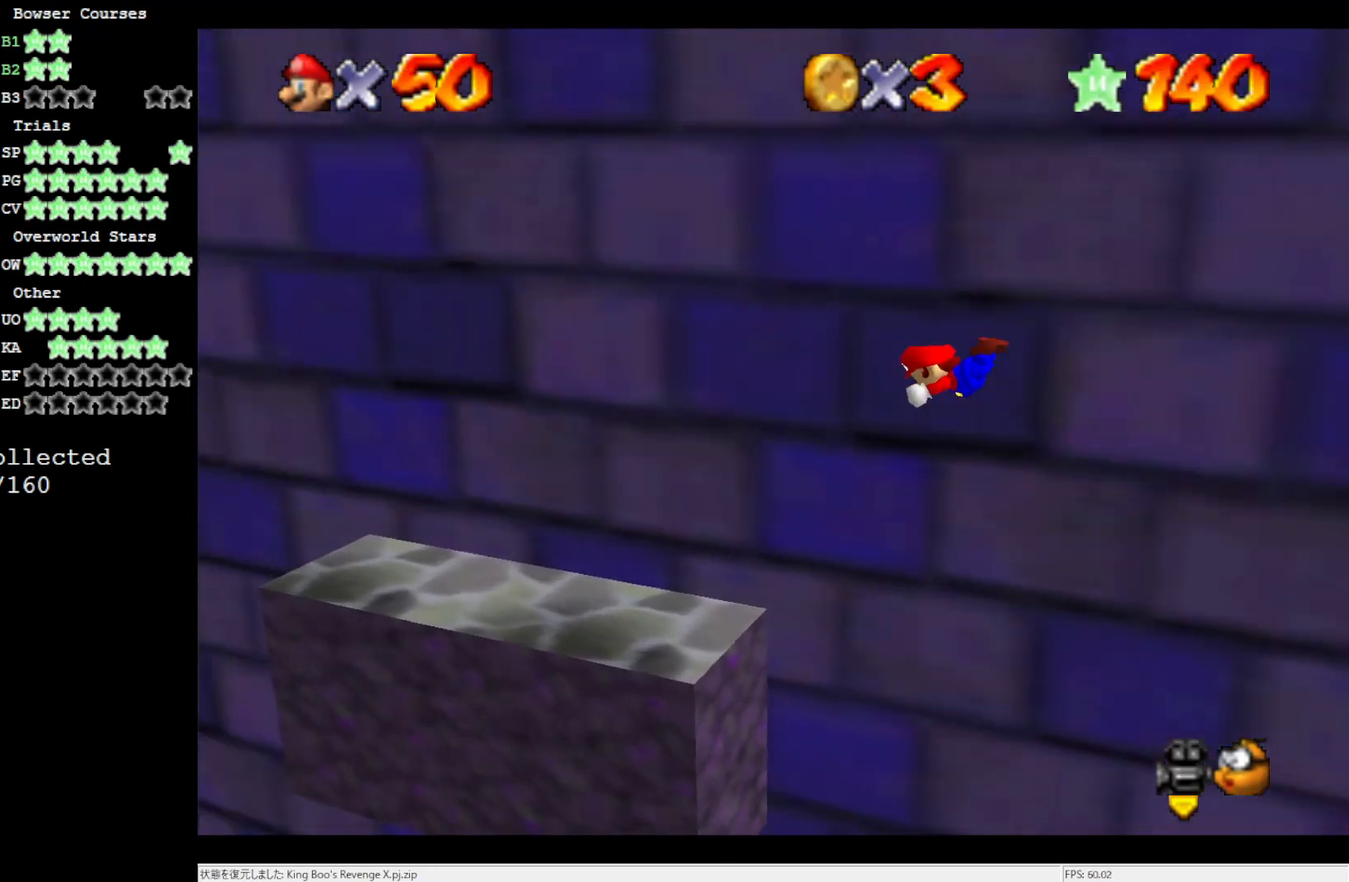
{"dt_ms": 500, "buttons": ["A", "B"], "left_stick": "right", "events": [[150, "left_stick", "right"], [467, "A", "down"], [500, "B", "down"]]}
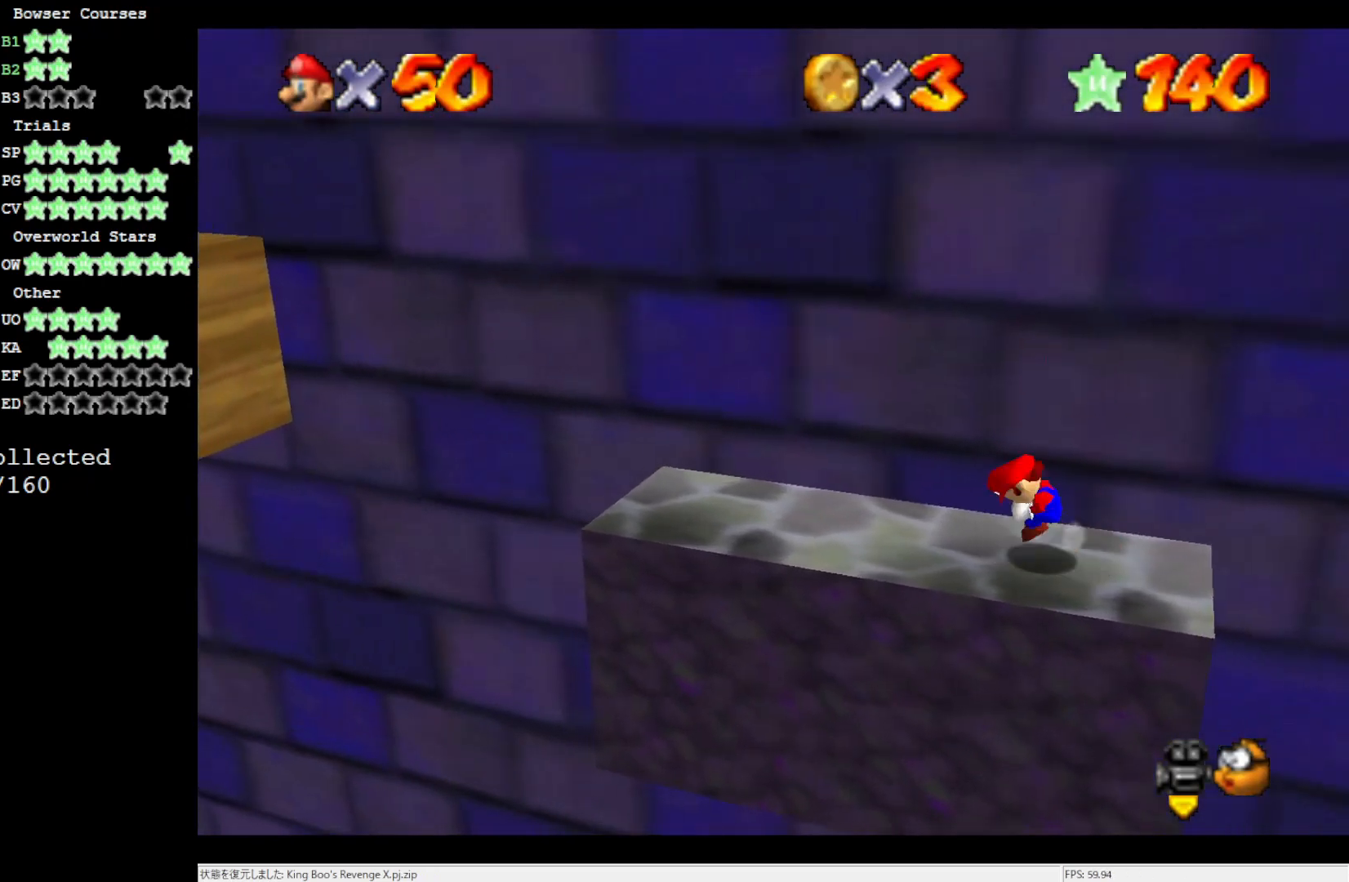
{"dt_ms": 500, "buttons": [], "left_stick": "left", "events": [[100, "A", "up"], [133, "B", "up"], [333, "left_stick", "center"], [433, "left_stick", "left"]]}